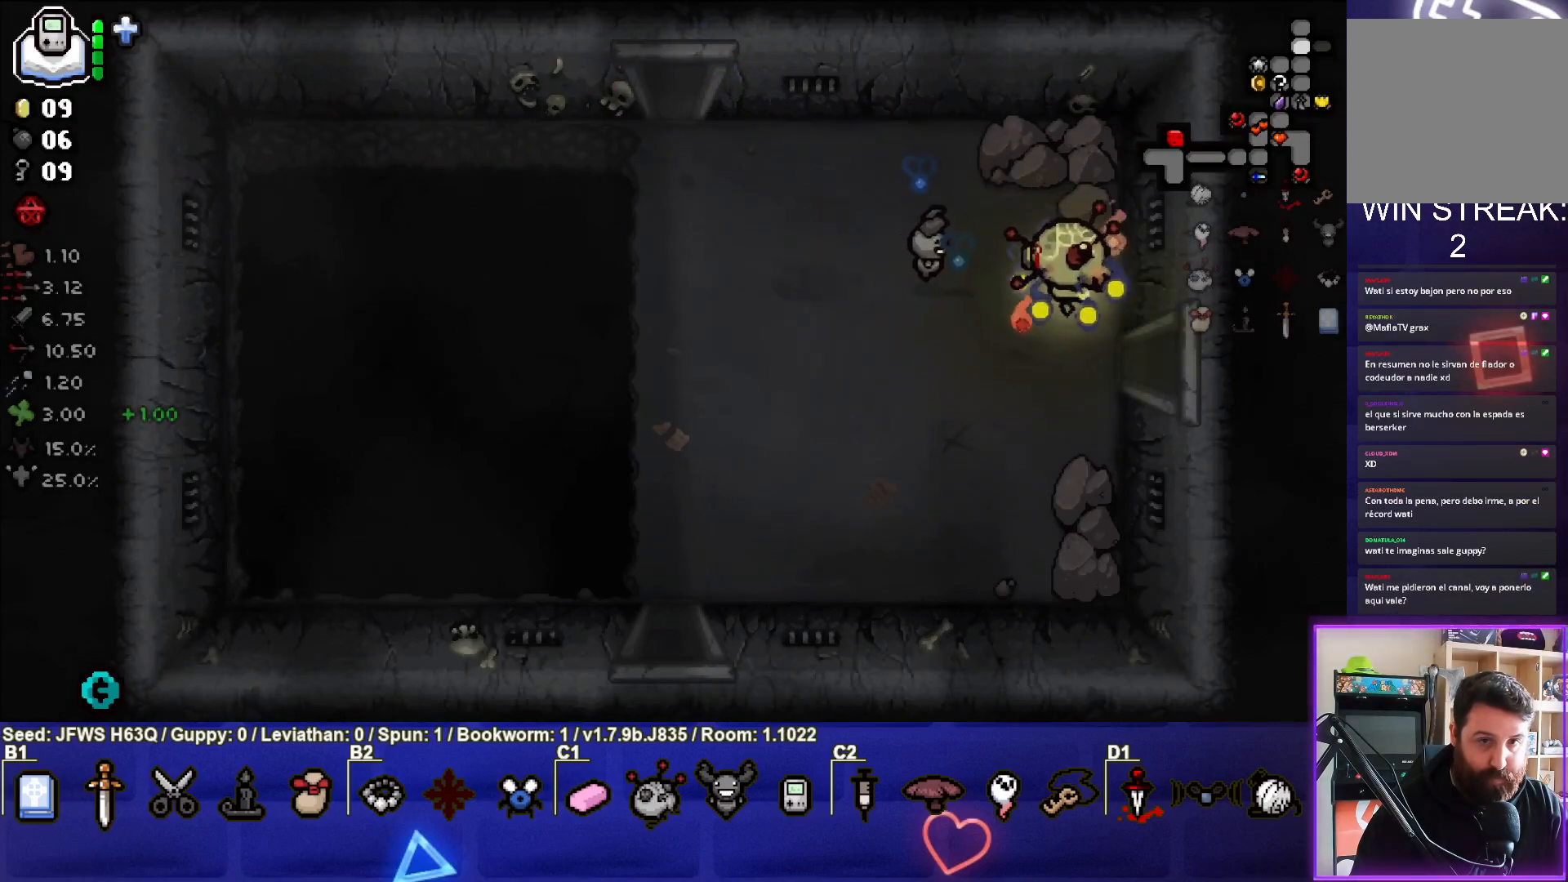
Gameplay with a controller (PlayStation layout); each line is a JSON object with the inputs held at the frame after it. "events" lists button and stick changes between this image and that frame as [ms after this image, input, new state], when the widget could be followed in between. Not read: right_stick.
{"buttons": [], "left_stick": "right", "events": []}
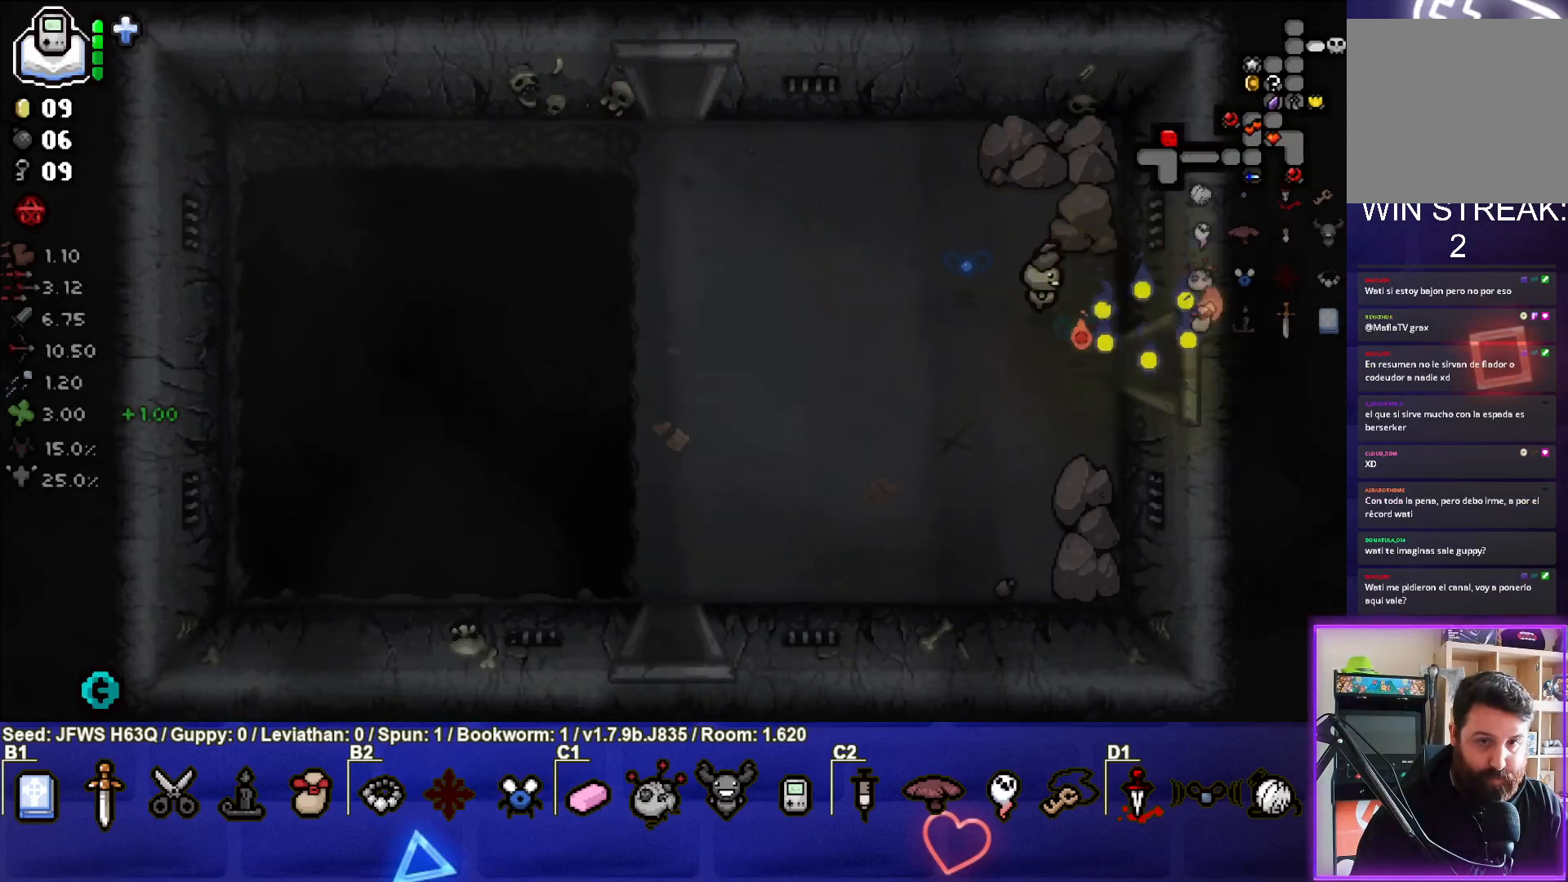
{"buttons": [], "left_stick": "right", "events": [[100, "left_stick", "center"], [350, "left_stick", "right"]]}
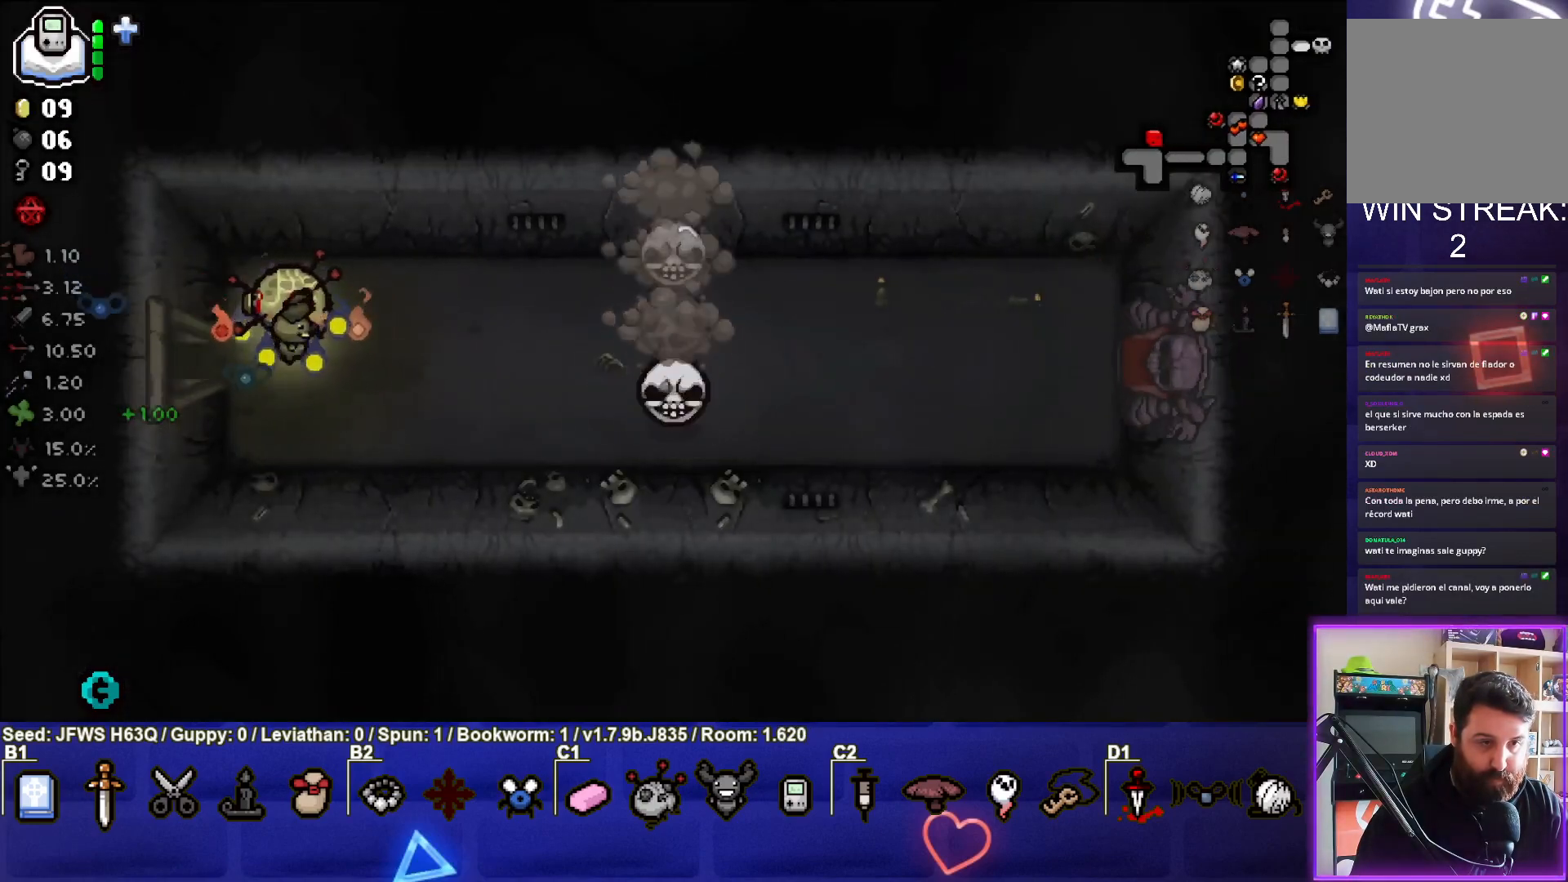
{"buttons": [], "left_stick": "right", "events": [[150, "CIRCLE", "down"], [200, "CIRCLE", "up"], [283, "CIRCLE", "down"], [317, "CIRCLE", "up"], [383, "CIRCLE", "down"], [433, "CIRCLE", "up"]]}
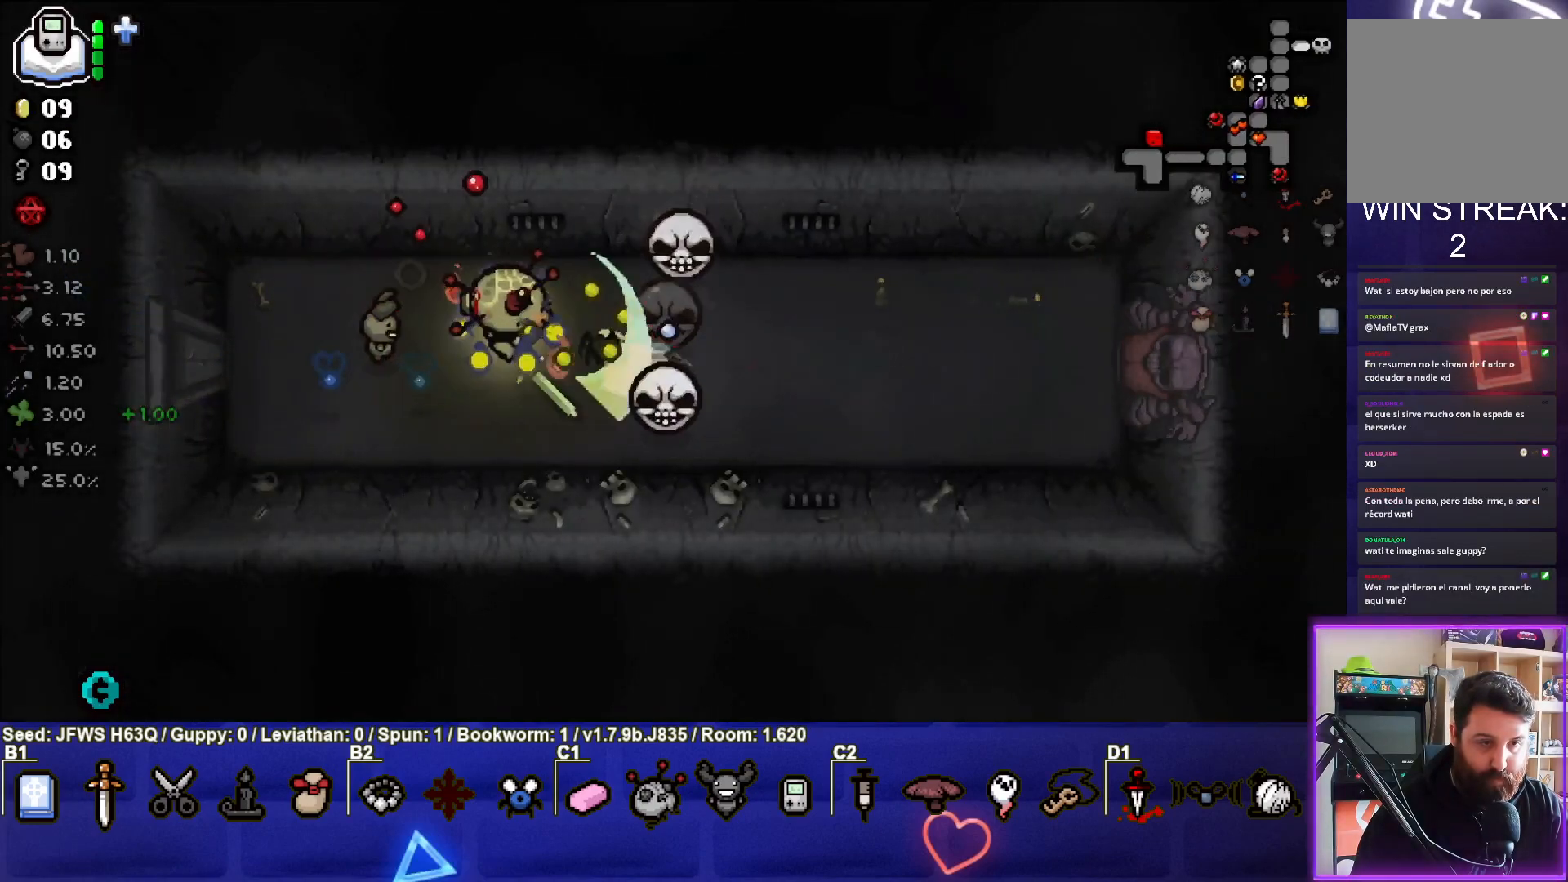
{"buttons": [], "left_stick": "left", "events": [[17, "CIRCLE", "down"], [83, "CIRCLE", "up"], [117, "CIRCLE", "down"], [117, "left_stick", "left"], [200, "CIRCLE", "up"], [250, "CIRCLE", "down"], [333, "CIRCLE", "up"]]}
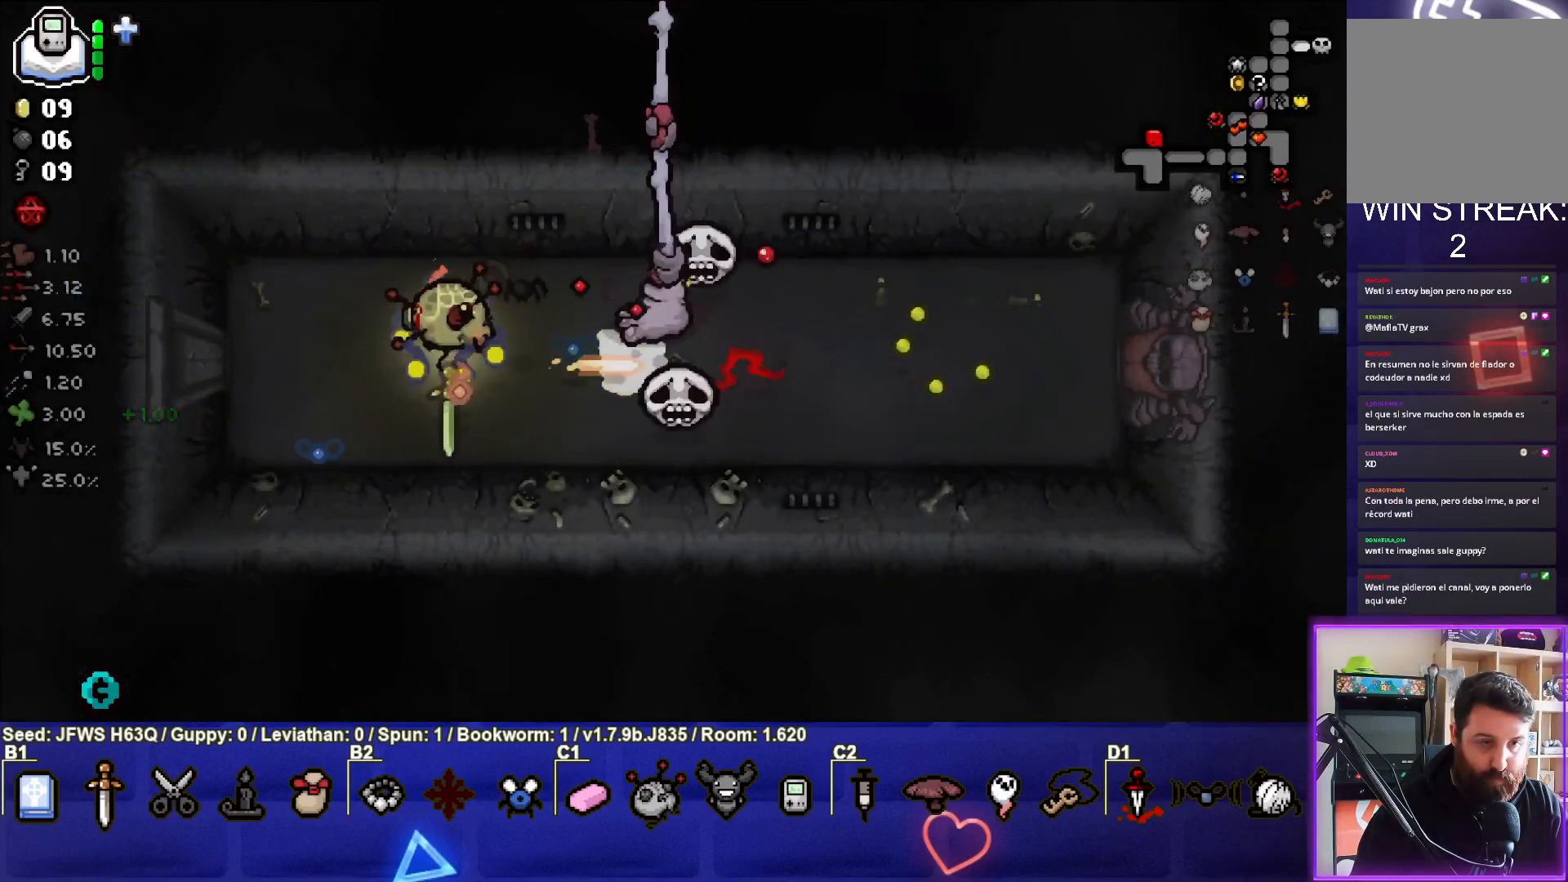
{"buttons": [], "left_stick": "center", "events": [[50, "left_stick", "center"]]}
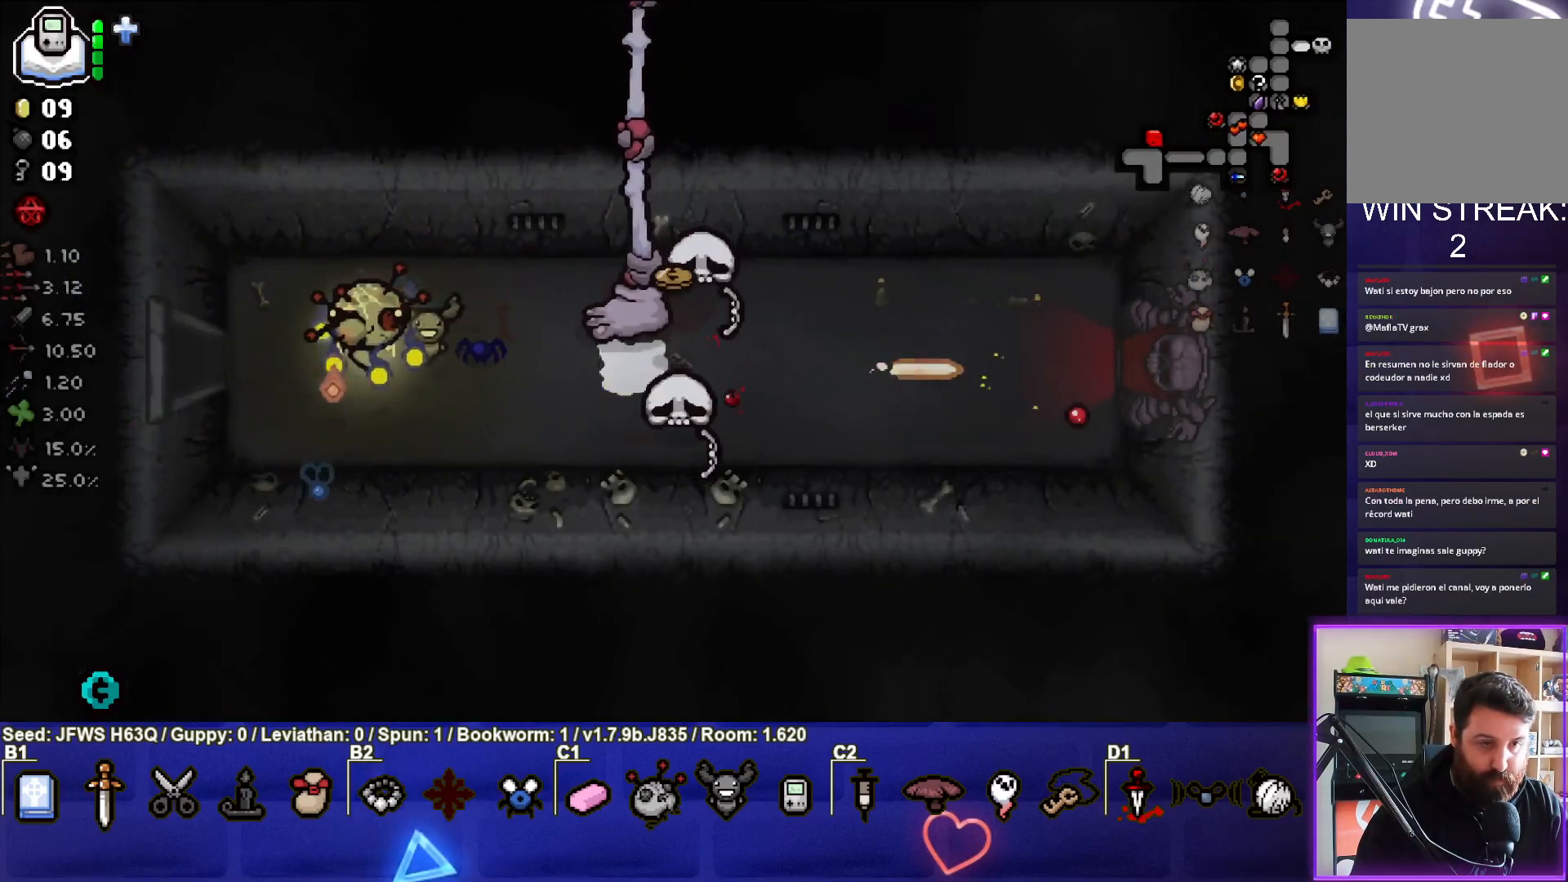
{"buttons": [], "left_stick": "up-left", "events": [[450, "left_stick", "up-left"]]}
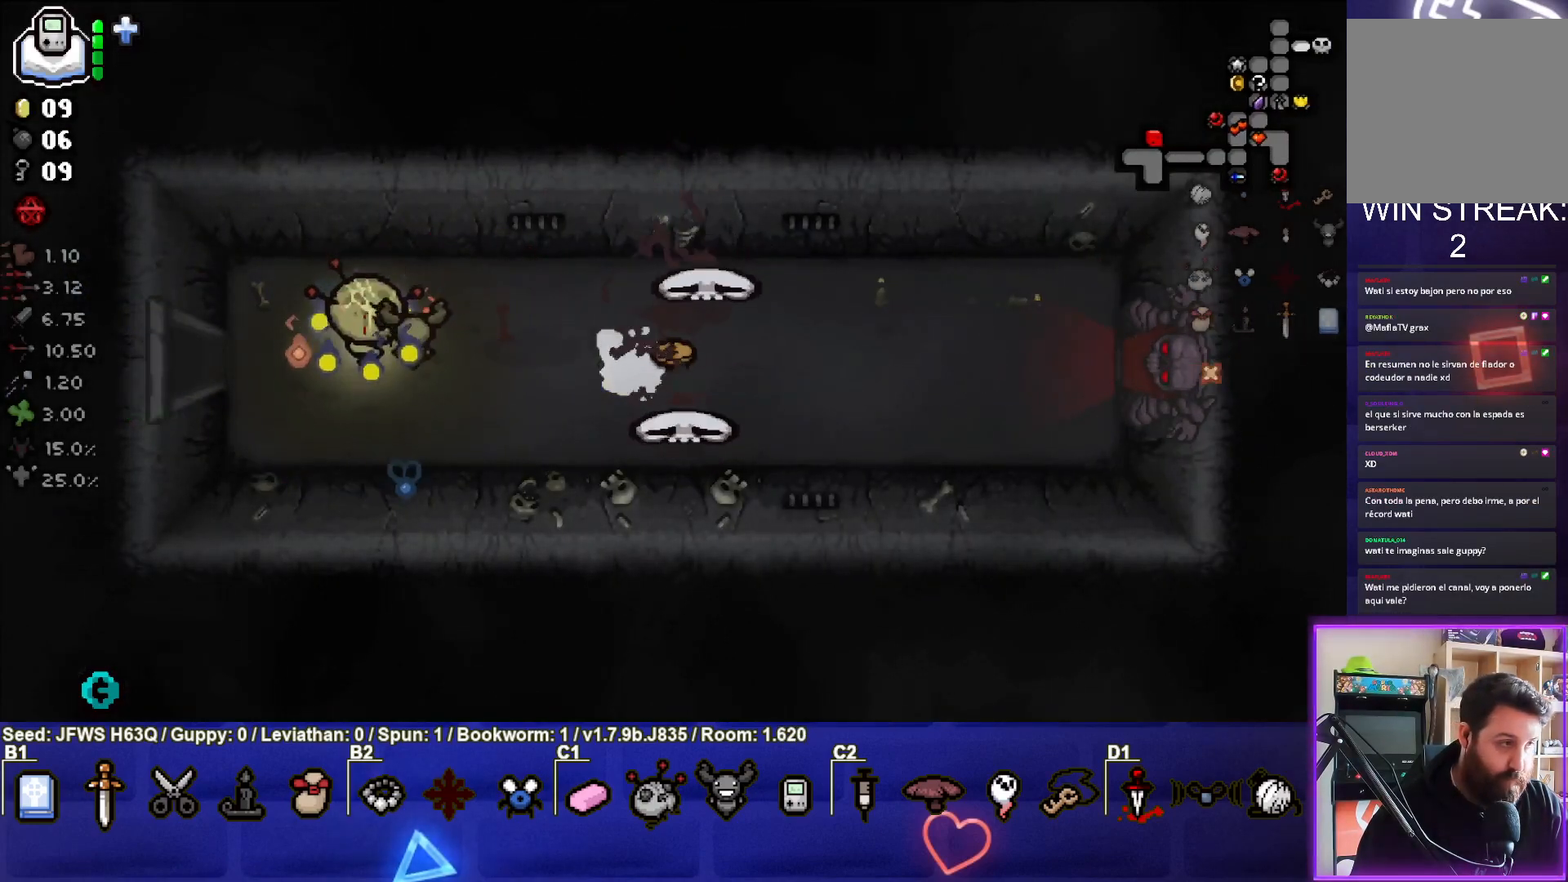
{"buttons": [], "left_stick": "right", "events": [[33, "left_stick", "center"], [450, "left_stick", "right"]]}
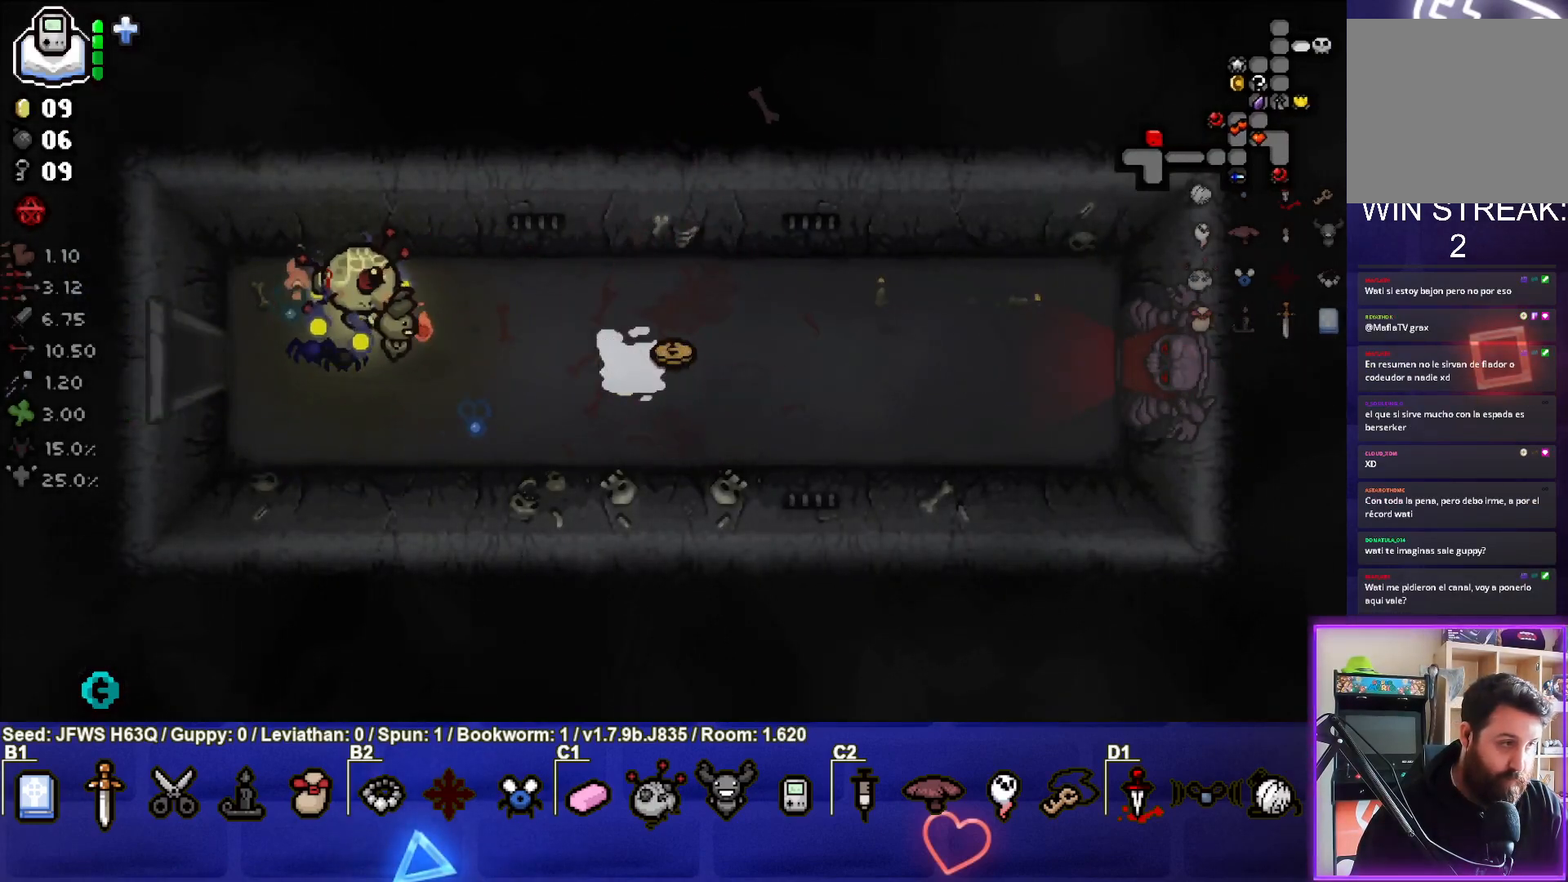
{"buttons": [], "left_stick": "right", "events": []}
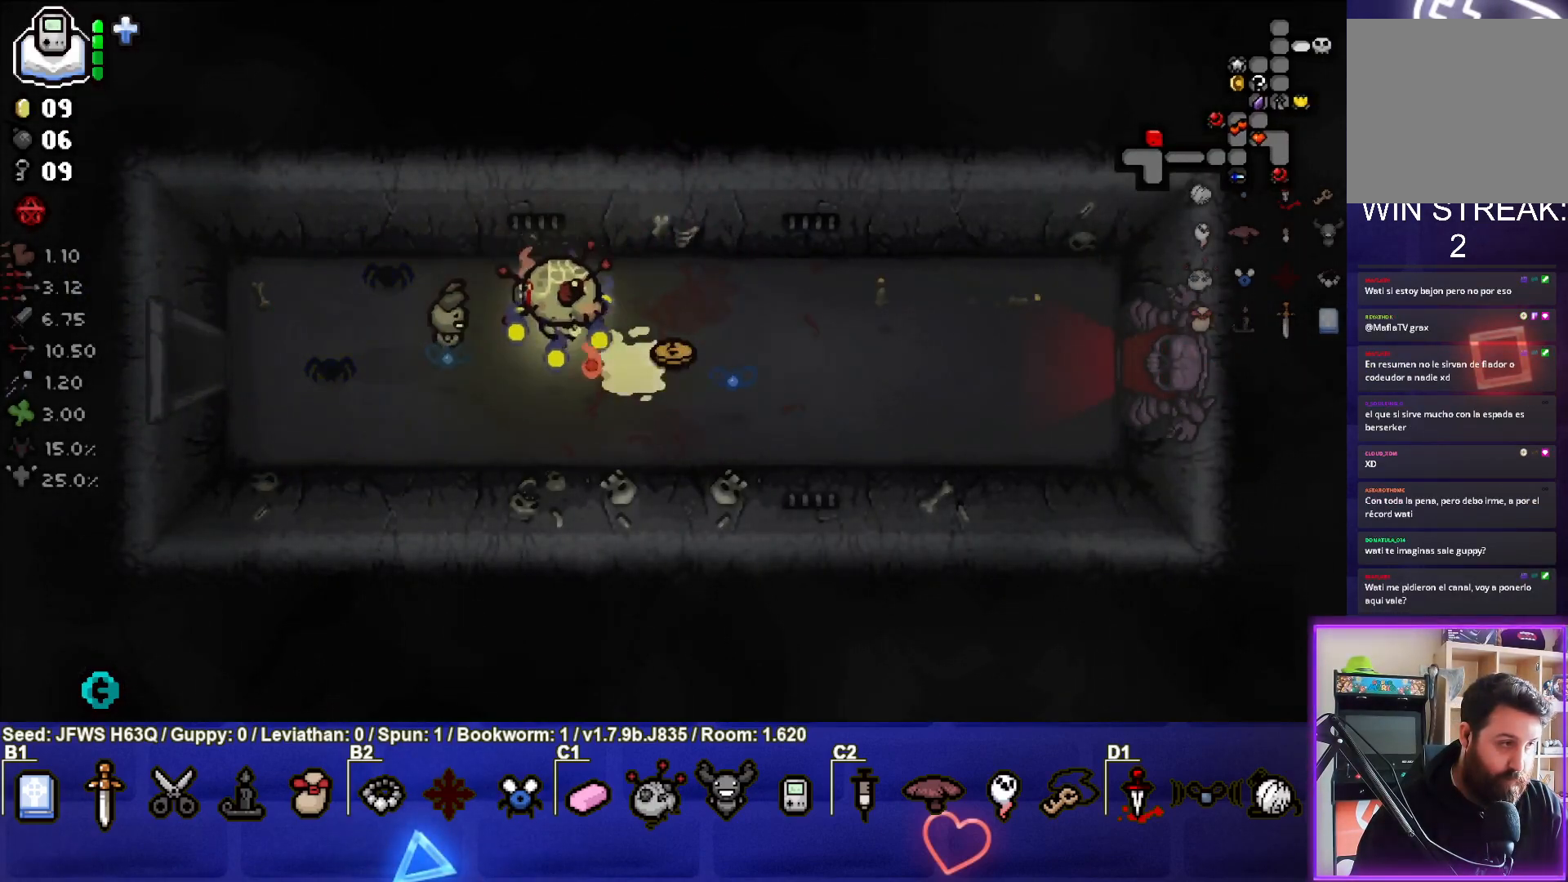
{"buttons": [], "left_stick": "left", "events": [[250, "left_stick", "center"], [350, "left_stick", "left"]]}
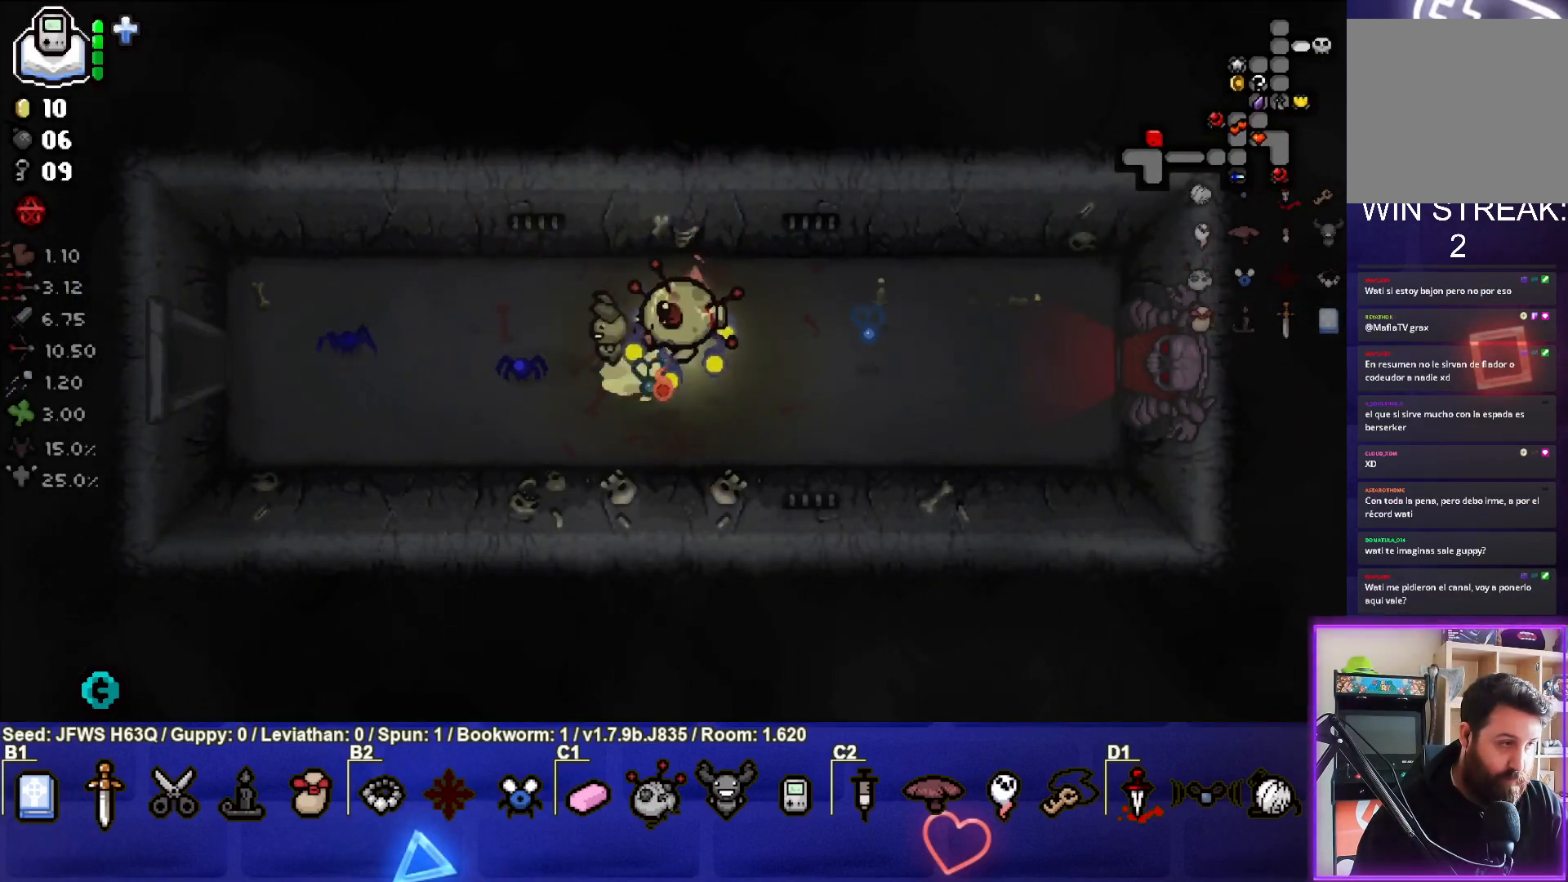
{"buttons": [], "left_stick": "center", "events": [[367, "left_stick", "center"]]}
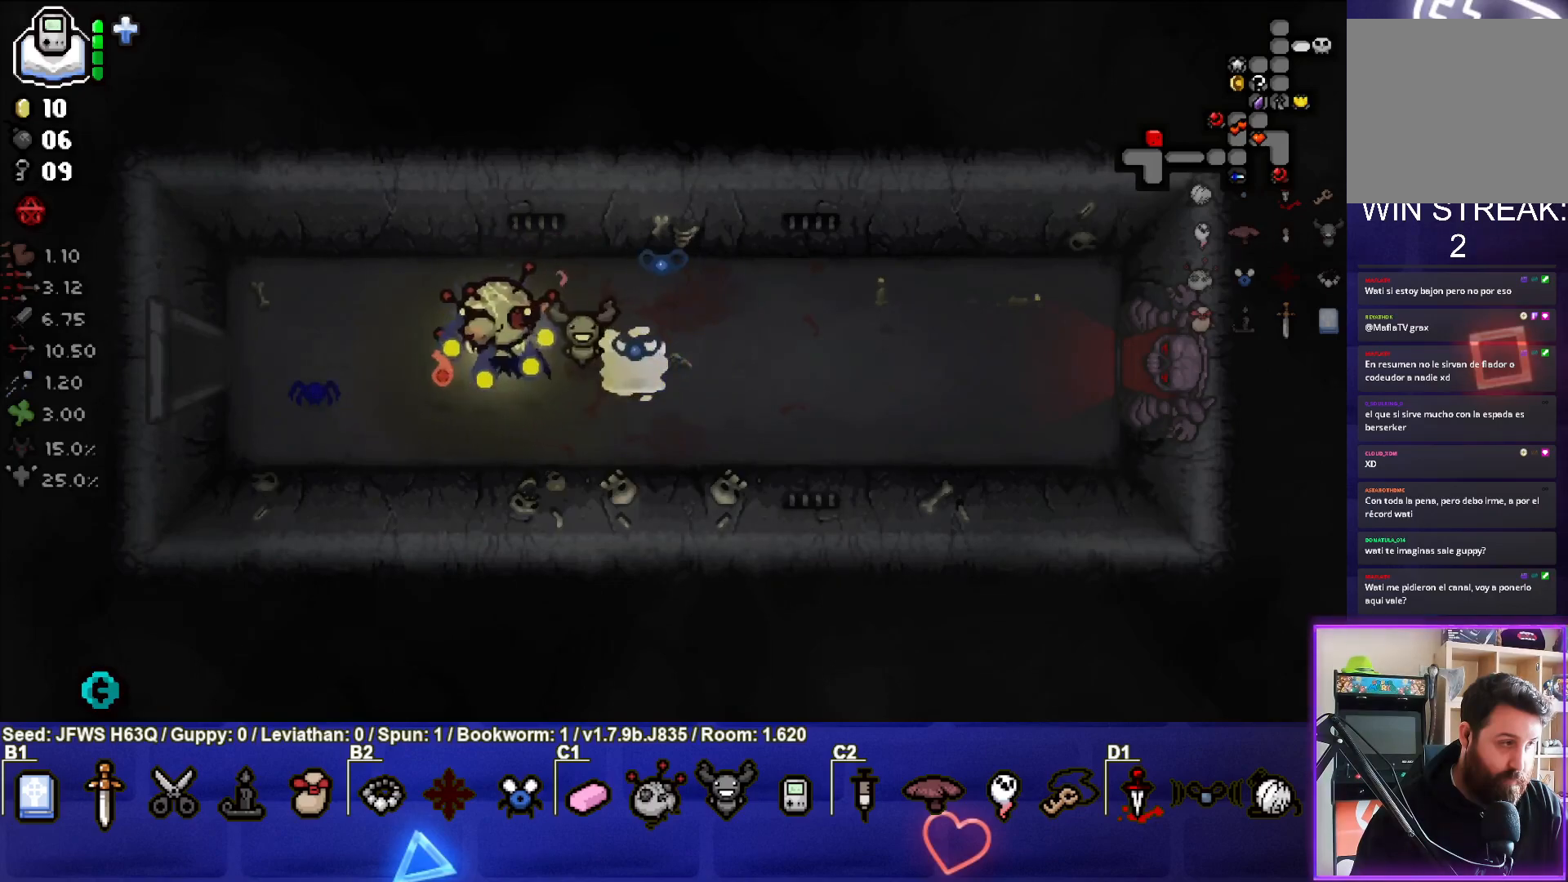
{"buttons": [], "left_stick": "right", "events": [[150, "left_stick", "right"]]}
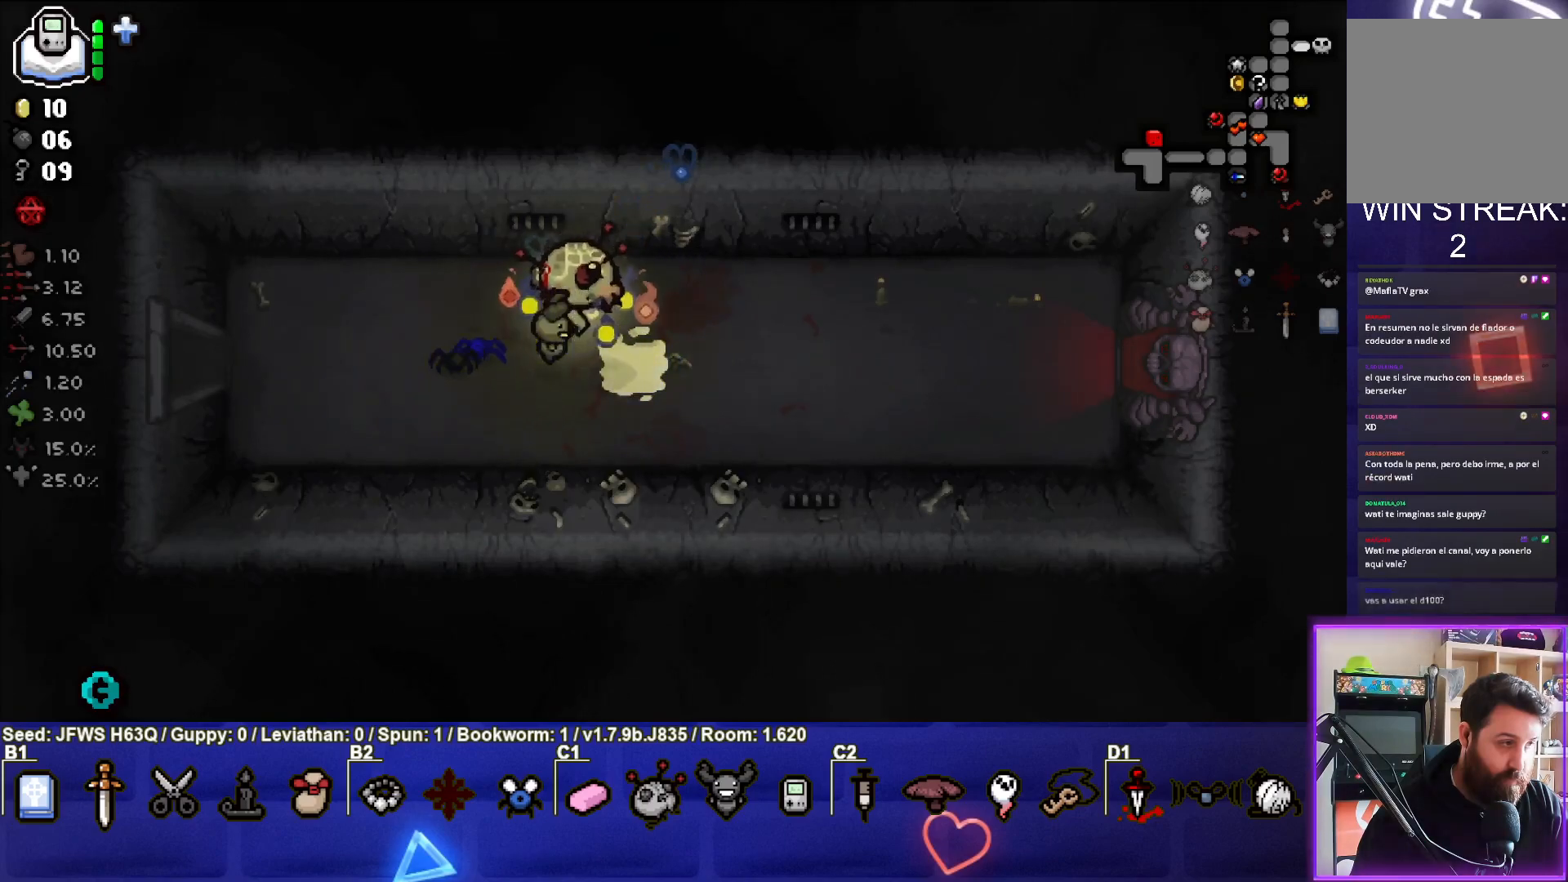
{"buttons": [], "left_stick": "right", "events": []}
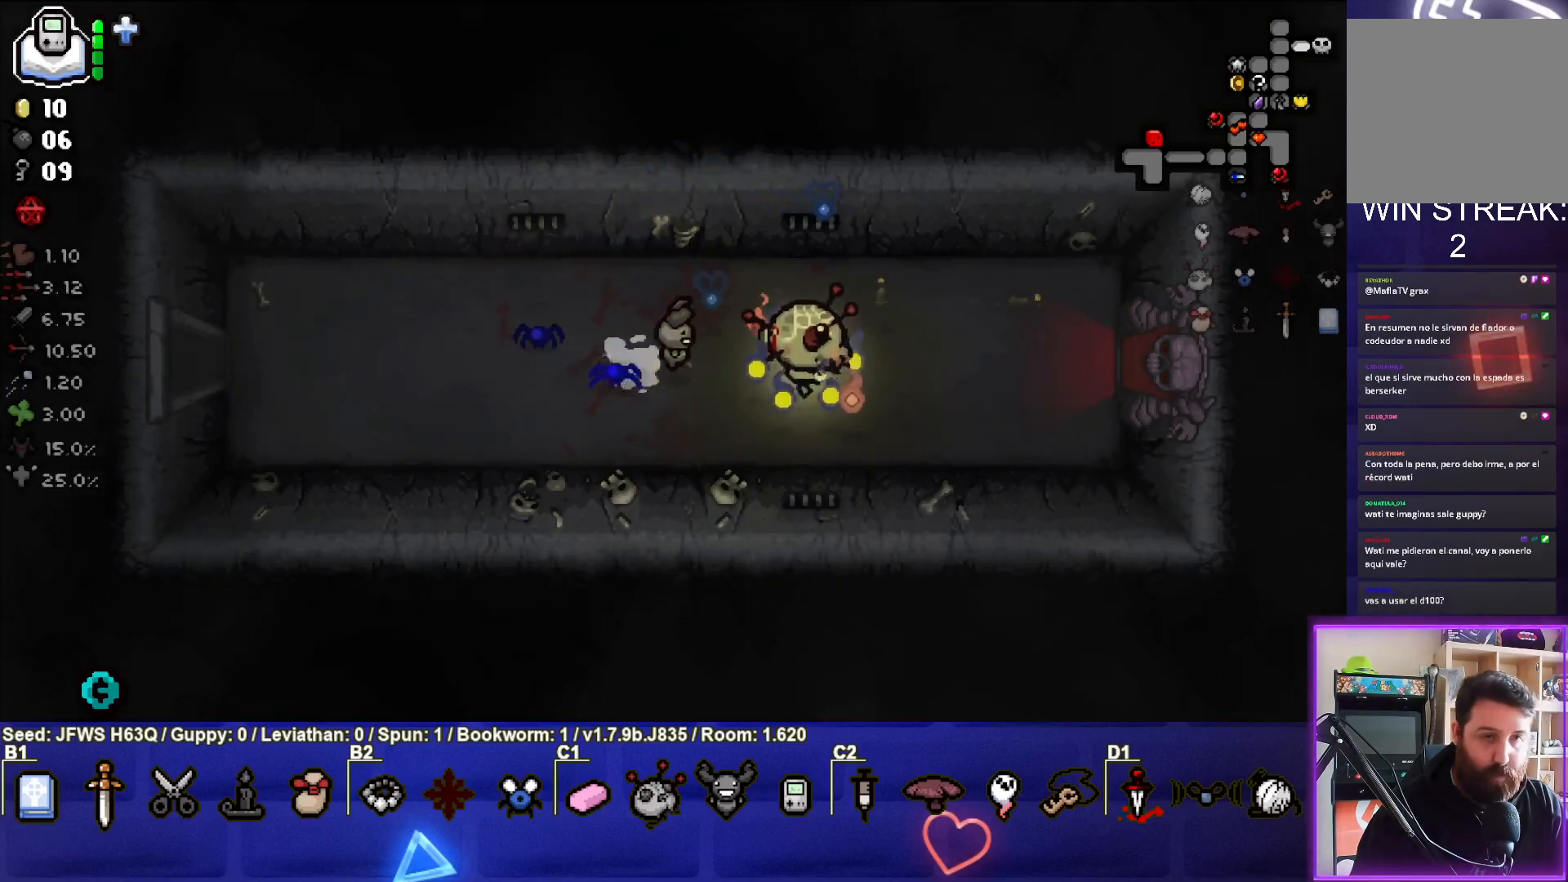
{"buttons": [], "left_stick": "right", "events": []}
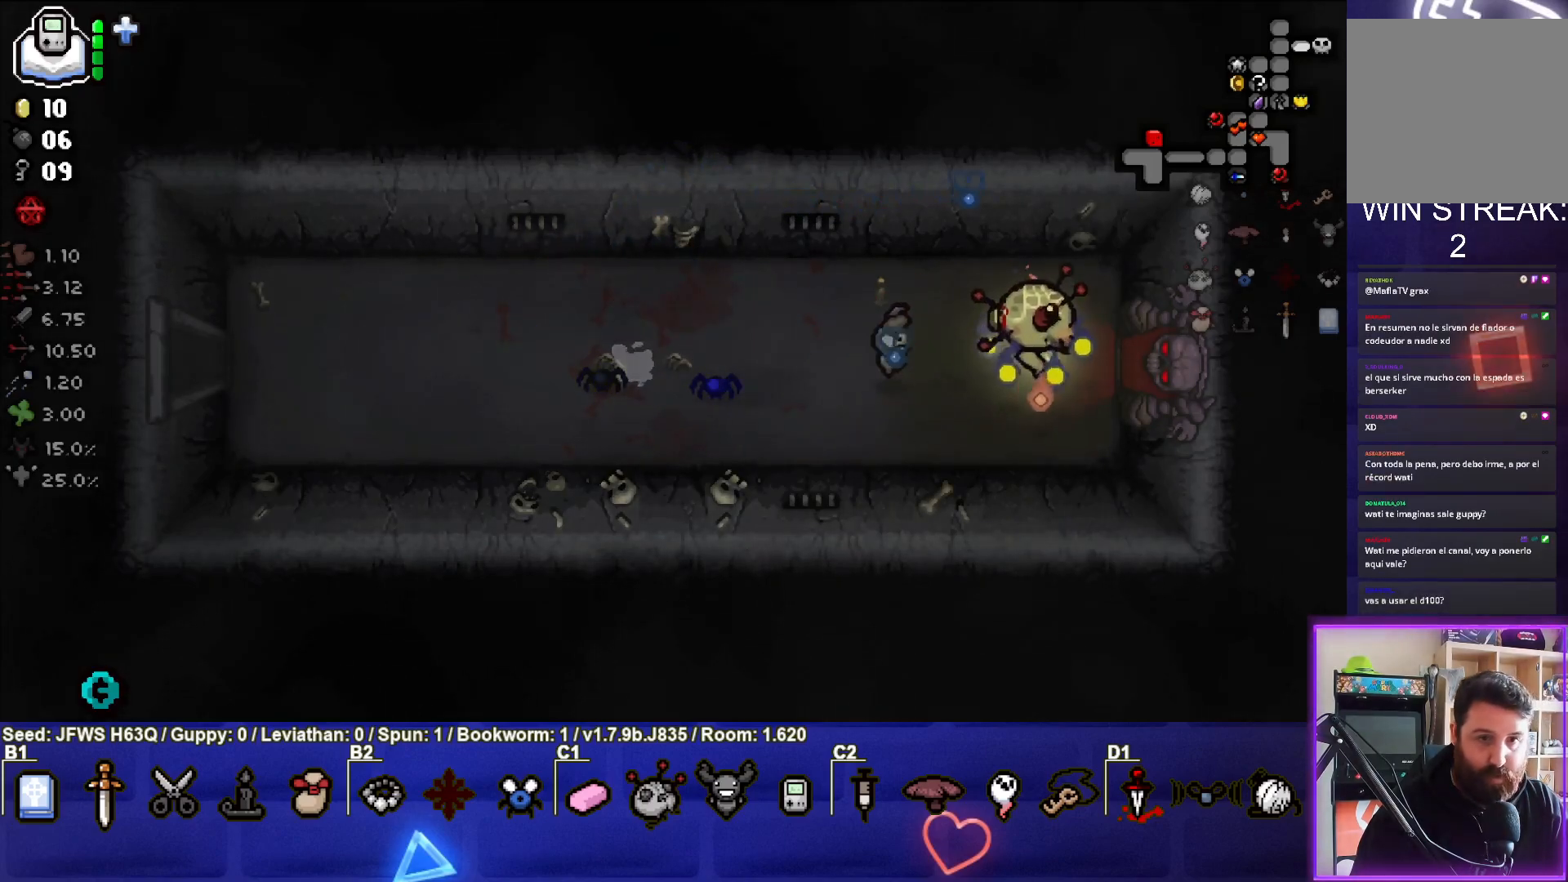
{"buttons": [], "left_stick": "center", "events": [[450, "left_stick", "center"]]}
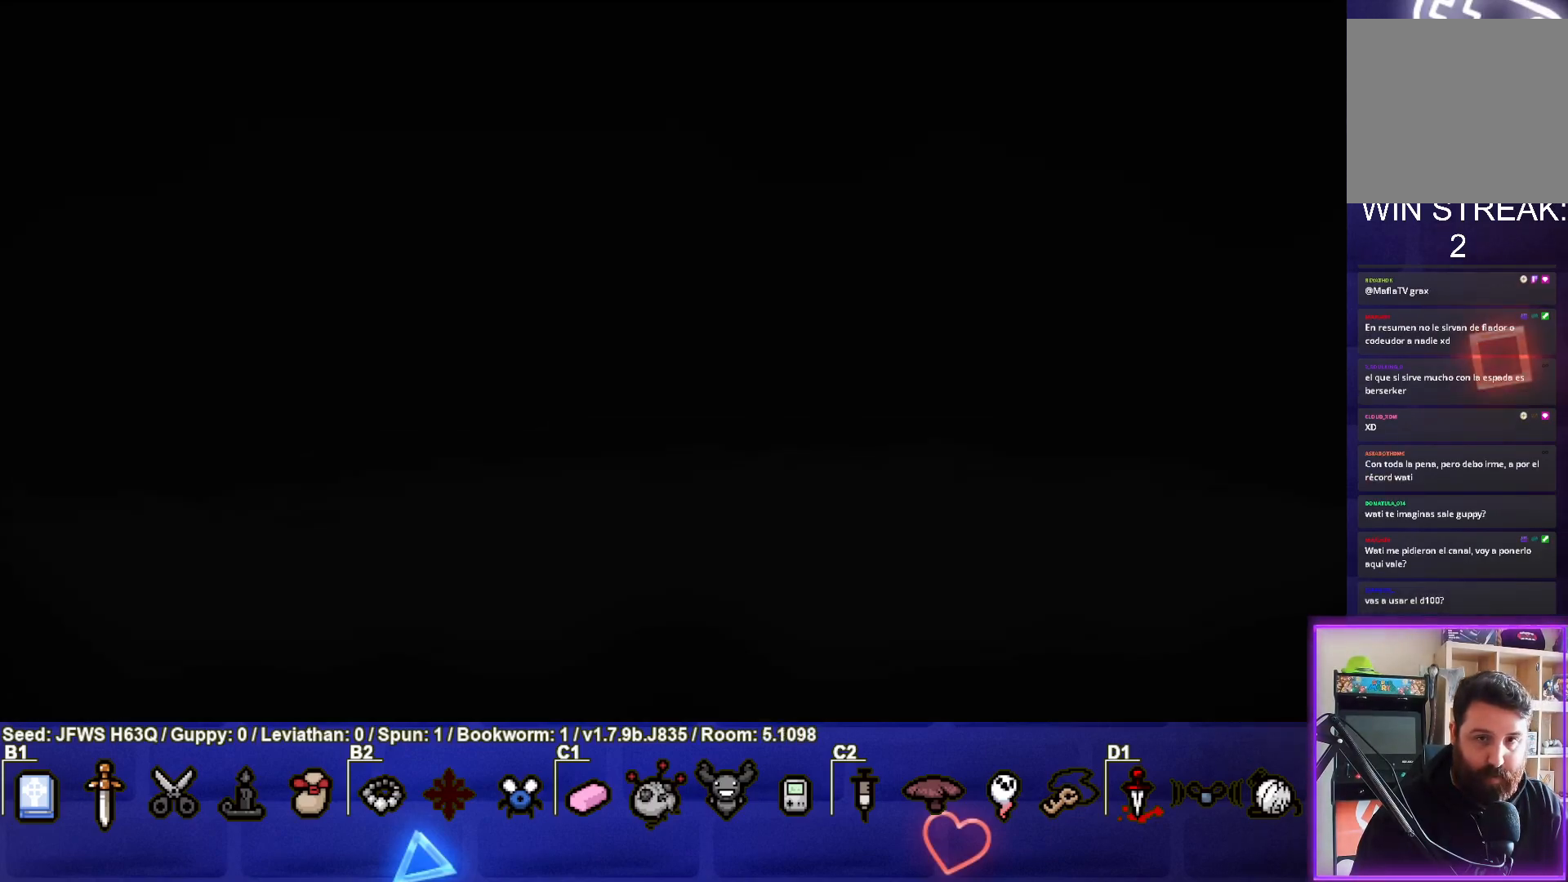
{"buttons": [], "left_stick": "right", "events": [[417, "CROSS", "down"], [450, "left_stick", "right"], [500, "CROSS", "up"]]}
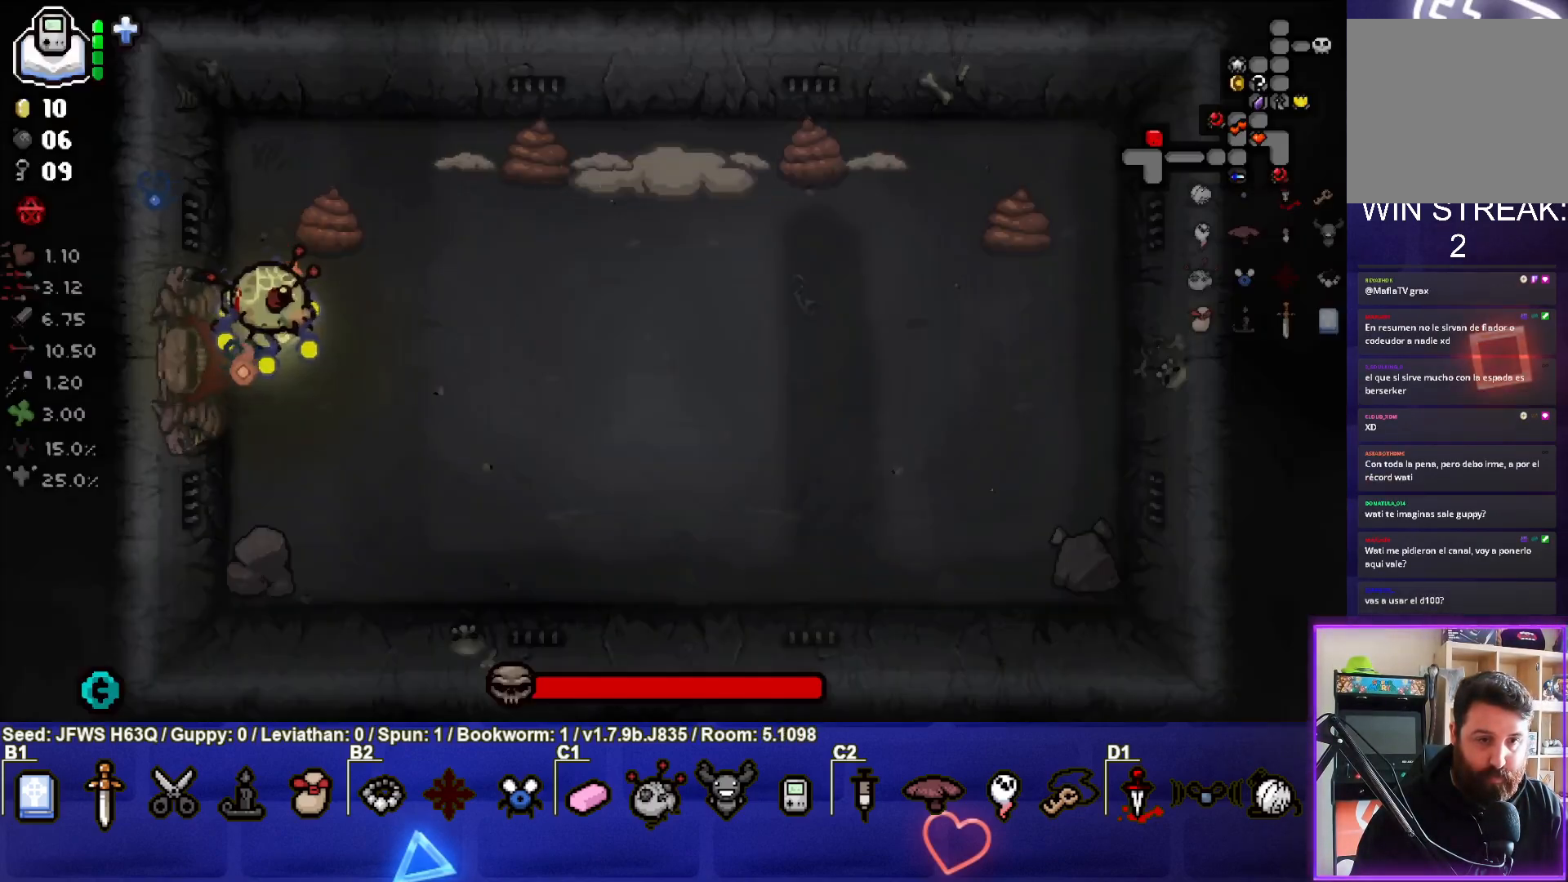
{"buttons": [], "left_stick": "up-right", "events": [[150, "CIRCLE", "down"], [217, "CIRCLE", "up"], [267, "CIRCLE", "down"], [333, "CIRCLE", "up"], [400, "CIRCLE", "down"], [467, "CIRCLE", "up"], [483, "left_stick", "up-right"]]}
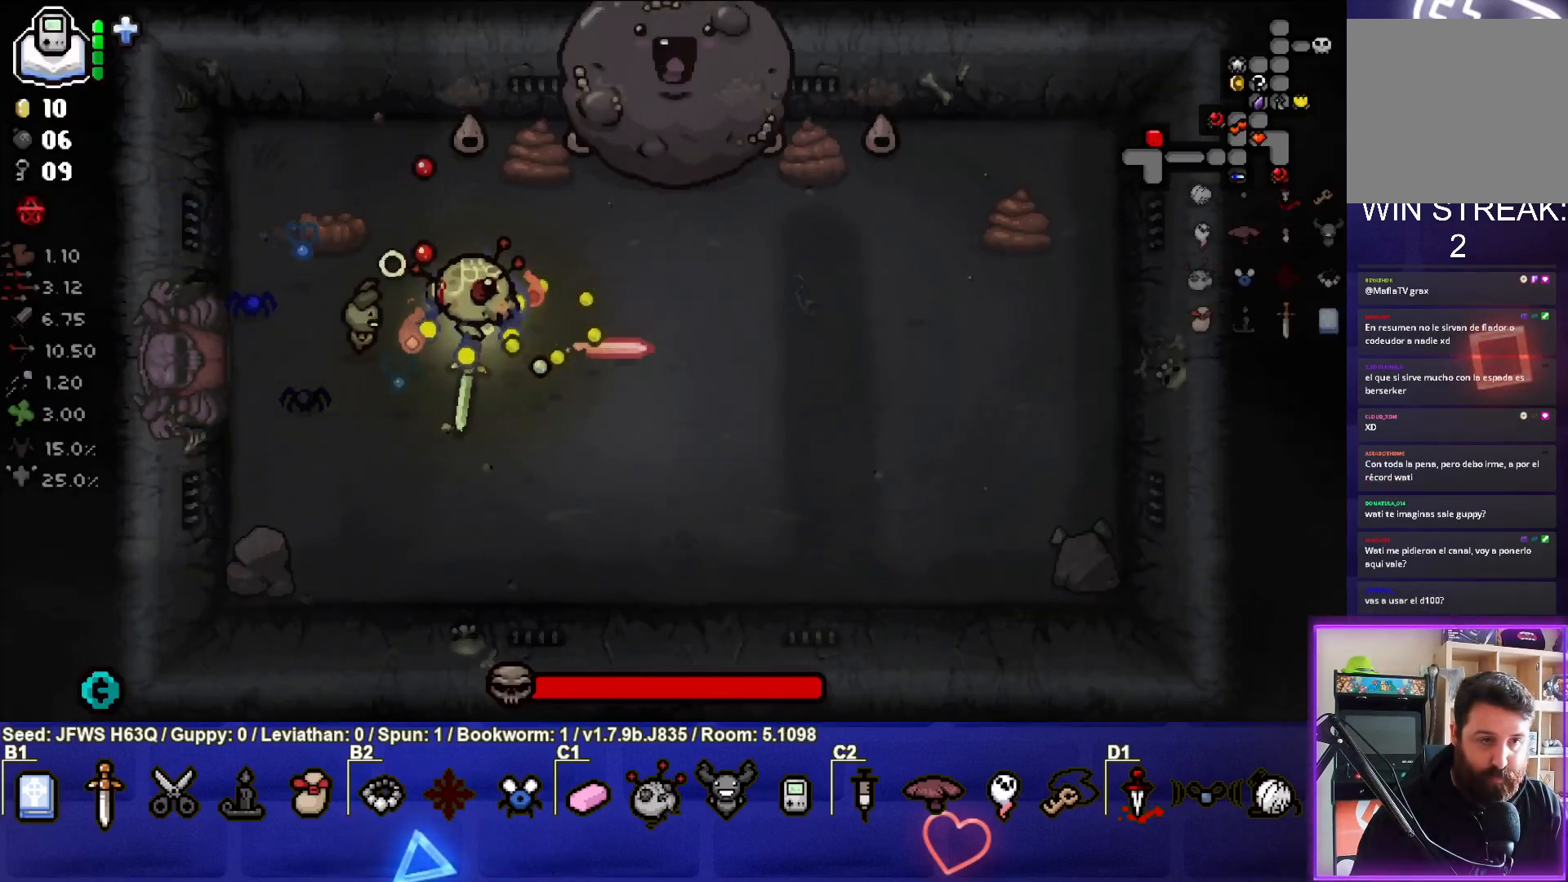
{"buttons": [], "left_stick": "up-right", "events": [[33, "CIRCLE", "down"], [100, "L2", "down"], [133, "CIRCLE", "up"], [283, "TRIANGLE", "down"], [300, "L2", "up"], [350, "TRIANGLE", "up"], [417, "TRIANGLE", "down"], [500, "TRIANGLE", "up"]]}
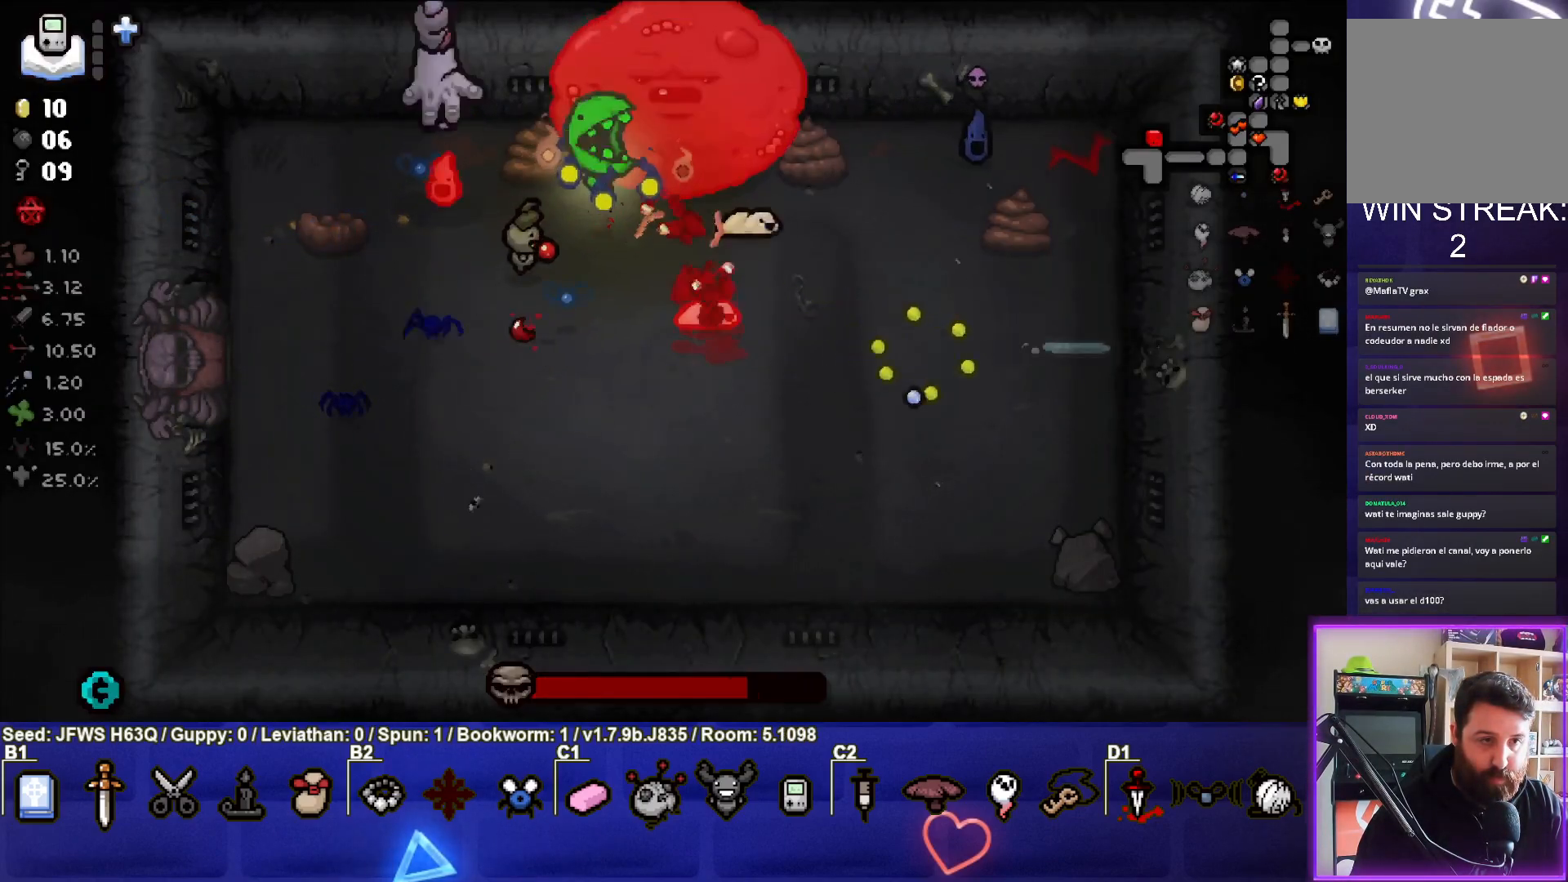
{"buttons": ["CIRCLE"], "left_stick": "down-right", "events": [[200, "CIRCLE", "down"], [200, "left_stick", "right"], [267, "CIRCLE", "up"], [317, "CIRCLE", "down"], [400, "CIRCLE", "up"], [450, "CIRCLE", "down"], [500, "left_stick", "down-right"]]}
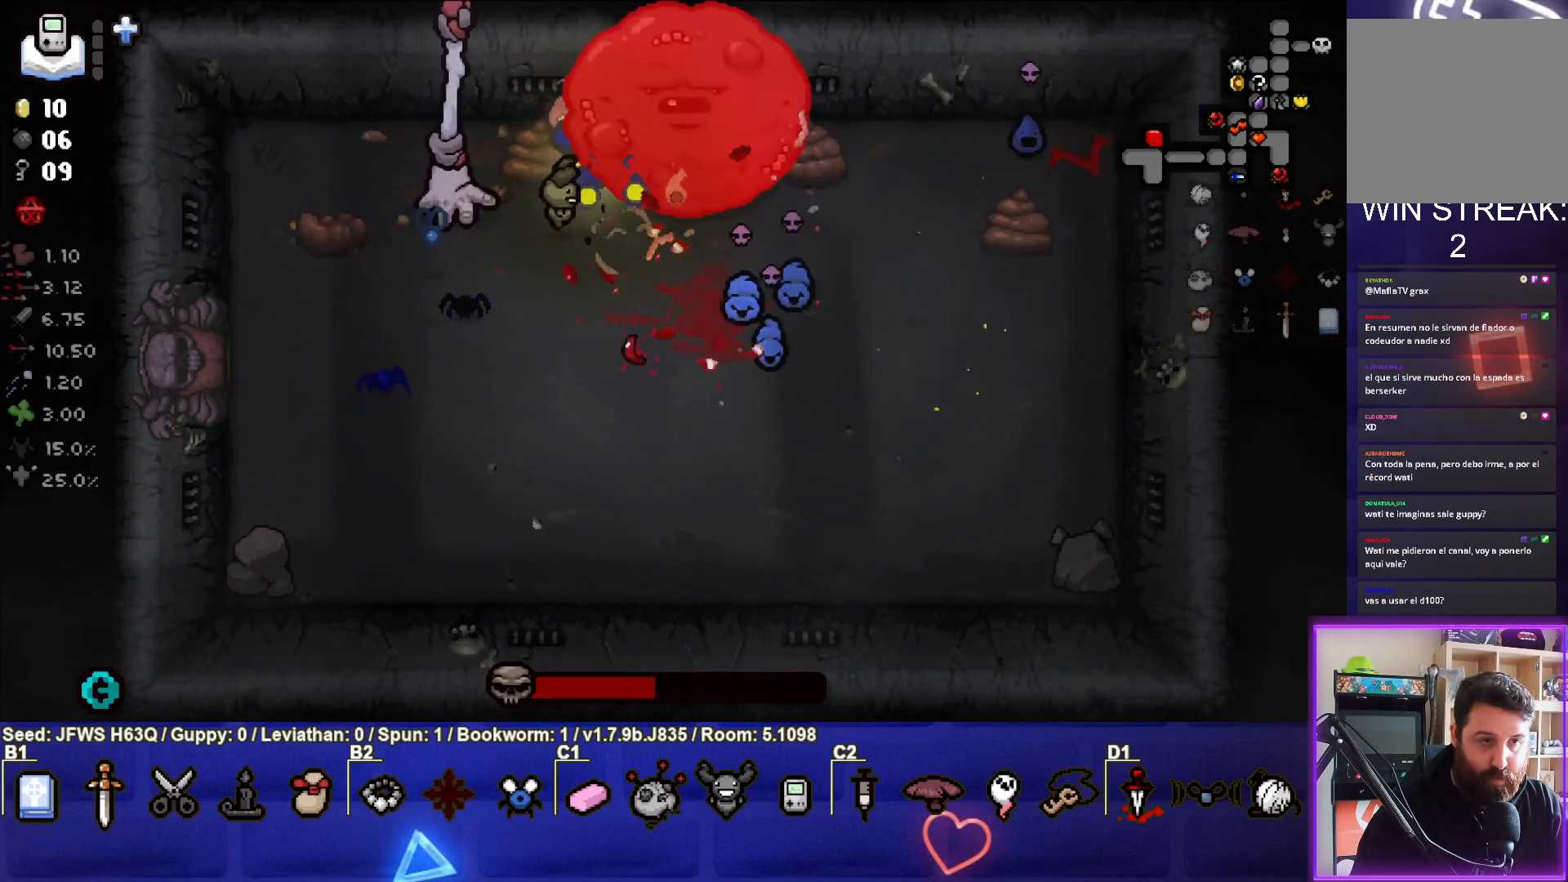
{"buttons": [], "left_stick": "up-right", "events": [[17, "CIRCLE", "up"], [83, "CIRCLE", "down"], [167, "CIRCLE", "up"], [217, "CIRCLE", "down"], [267, "left_stick", "right"], [300, "CIRCLE", "up"], [367, "CIRCLE", "down"], [400, "left_stick", "up-right"], [450, "CIRCLE", "up"]]}
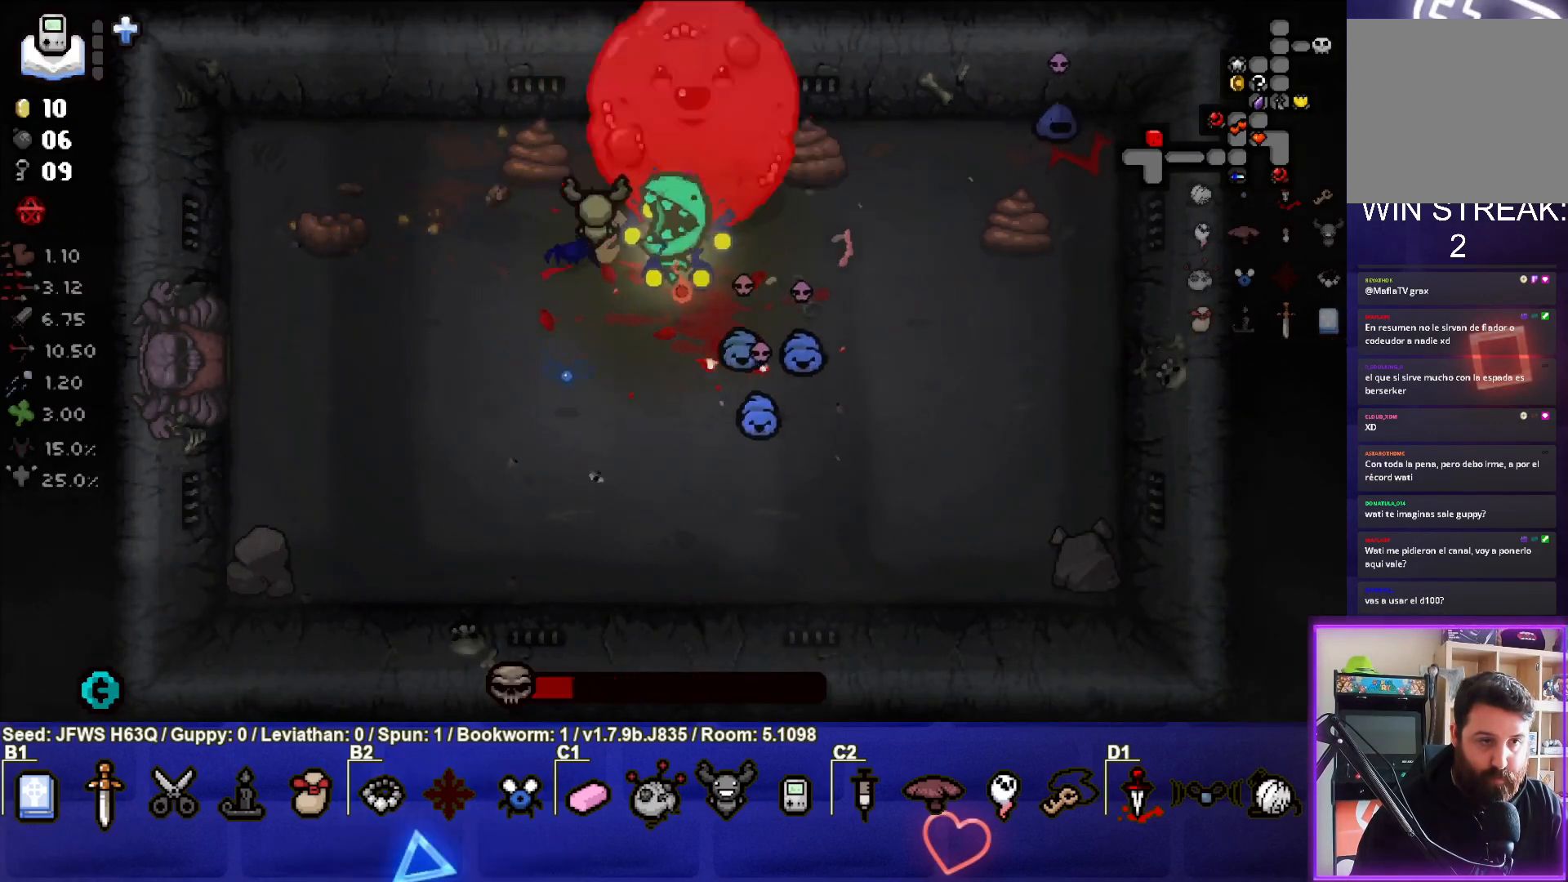
{"buttons": ["CIRCLE"], "left_stick": "left", "events": [[17, "CIRCLE", "down"], [83, "CIRCLE", "up"], [117, "left_stick", "up"], [150, "CIRCLE", "down"], [217, "CIRCLE", "up"], [300, "CIRCLE", "down"], [350, "left_stick", "left"], [383, "CIRCLE", "up"], [467, "CIRCLE", "down"]]}
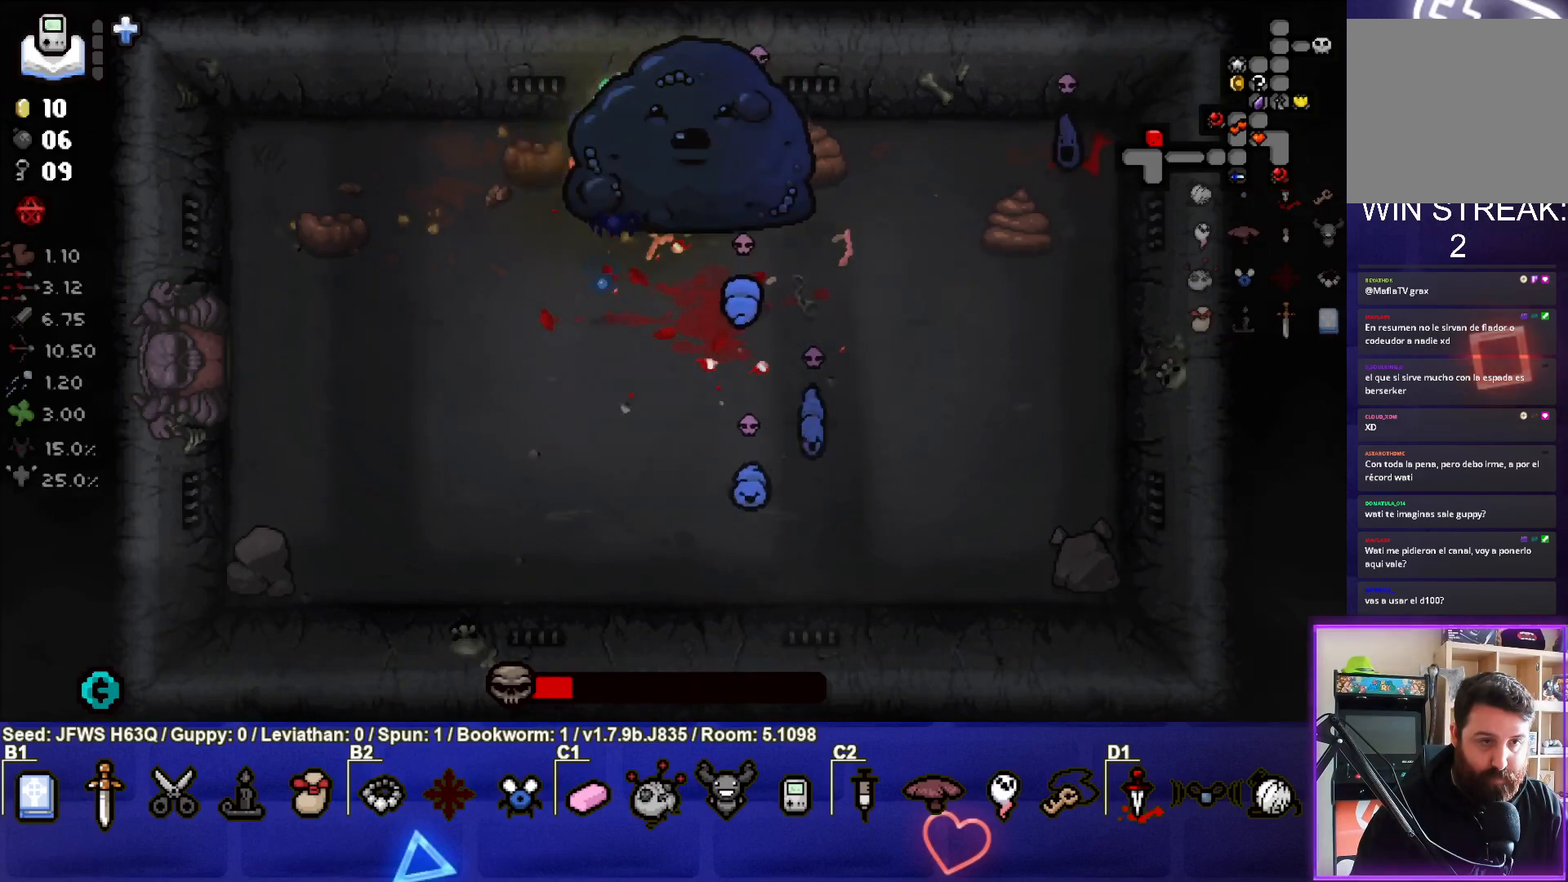
{"buttons": ["CIRCLE"], "left_stick": "right", "events": [[33, "CIRCLE", "up"], [50, "left_stick", "down-right"], [100, "CIRCLE", "down"], [183, "CIRCLE", "up"], [250, "CIRCLE", "down"], [250, "left_stick", "right"], [317, "CIRCLE", "up"], [383, "CIRCLE", "down"], [450, "CIRCLE", "up"], [500, "CIRCLE", "down"]]}
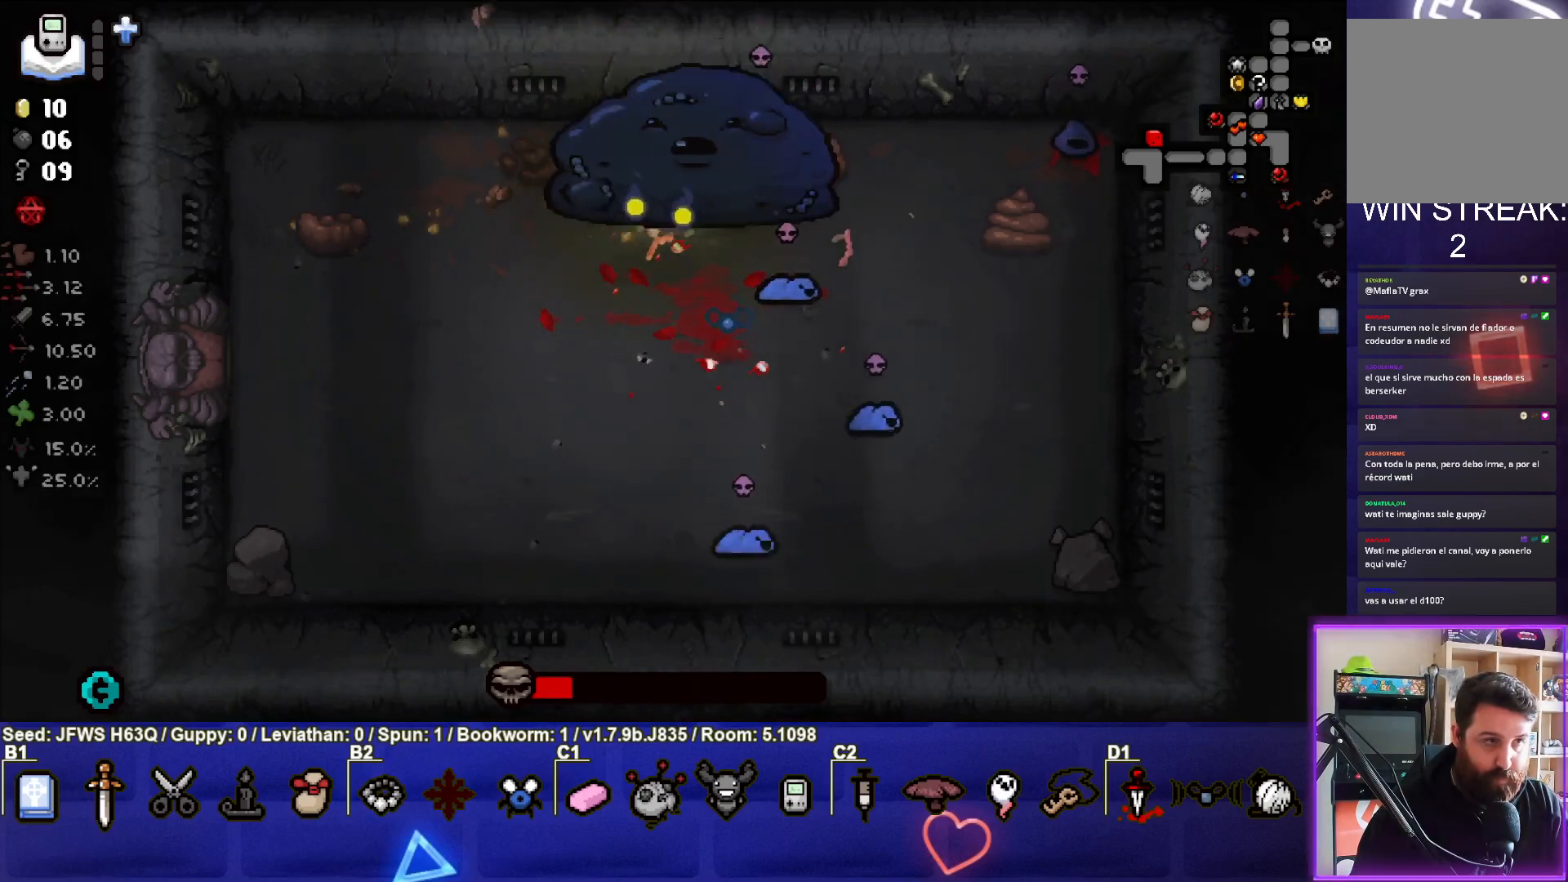
{"buttons": ["CIRCLE"], "left_stick": "down-right", "events": [[83, "CIRCLE", "up"], [150, "CIRCLE", "down"], [150, "left_stick", "up-right"], [217, "CIRCLE", "up"], [300, "CIRCLE", "down"], [367, "left_stick", "down-right"], [383, "CIRCLE", "up"], [433, "CIRCLE", "down"]]}
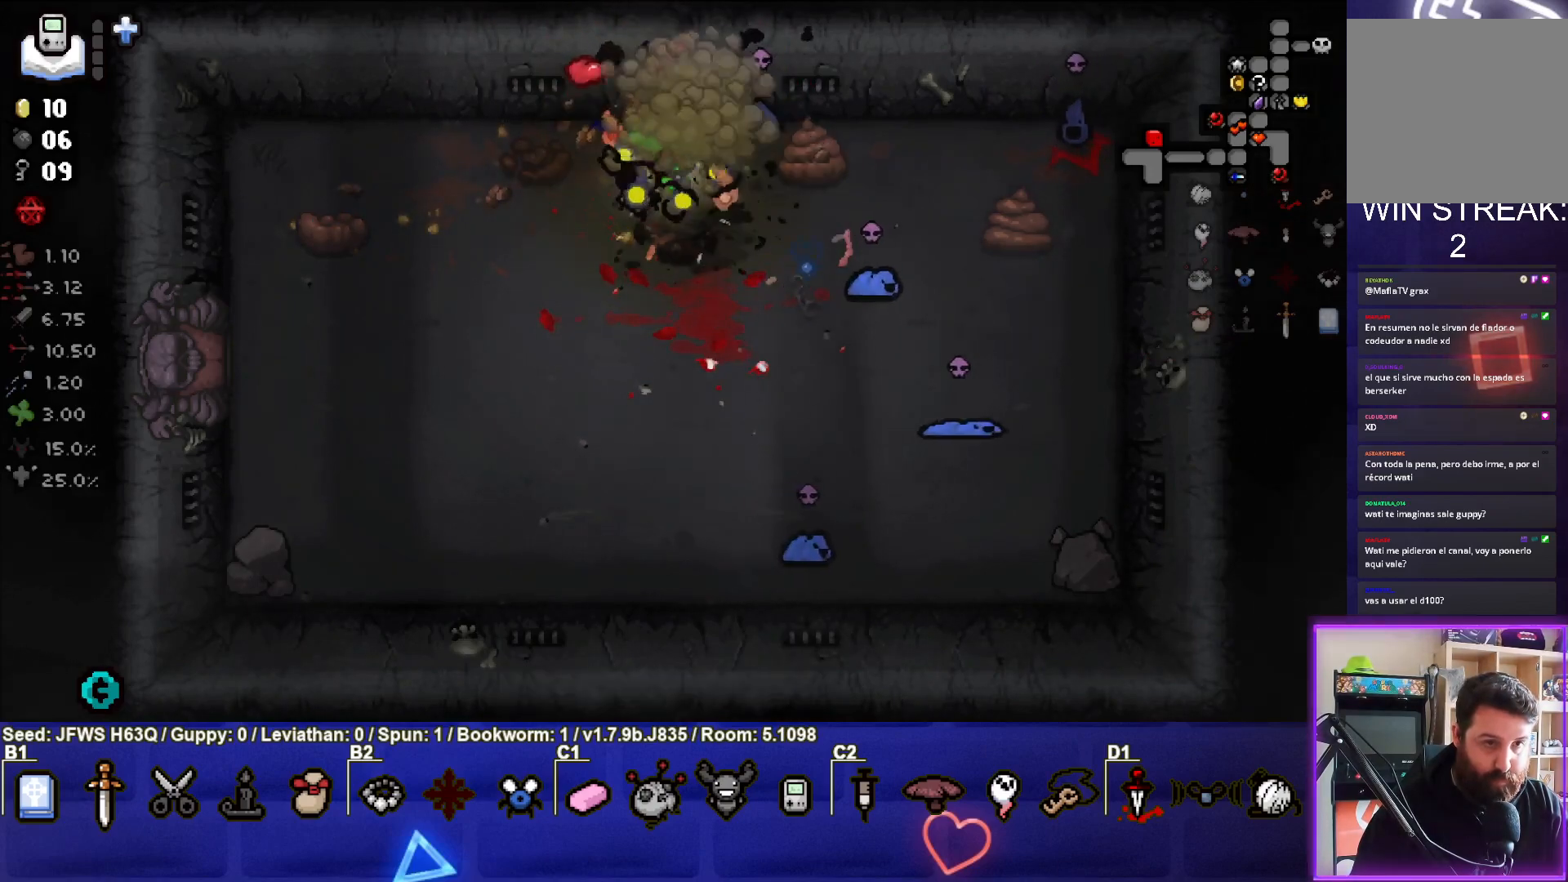
{"buttons": [], "left_stick": "right", "events": [[33, "CIRCLE", "up"], [50, "CIRCLE", "down"], [167, "CIRCLE", "up"], [250, "CIRCLE", "down"], [250, "left_stick", "right"], [317, "CIRCLE", "up"]]}
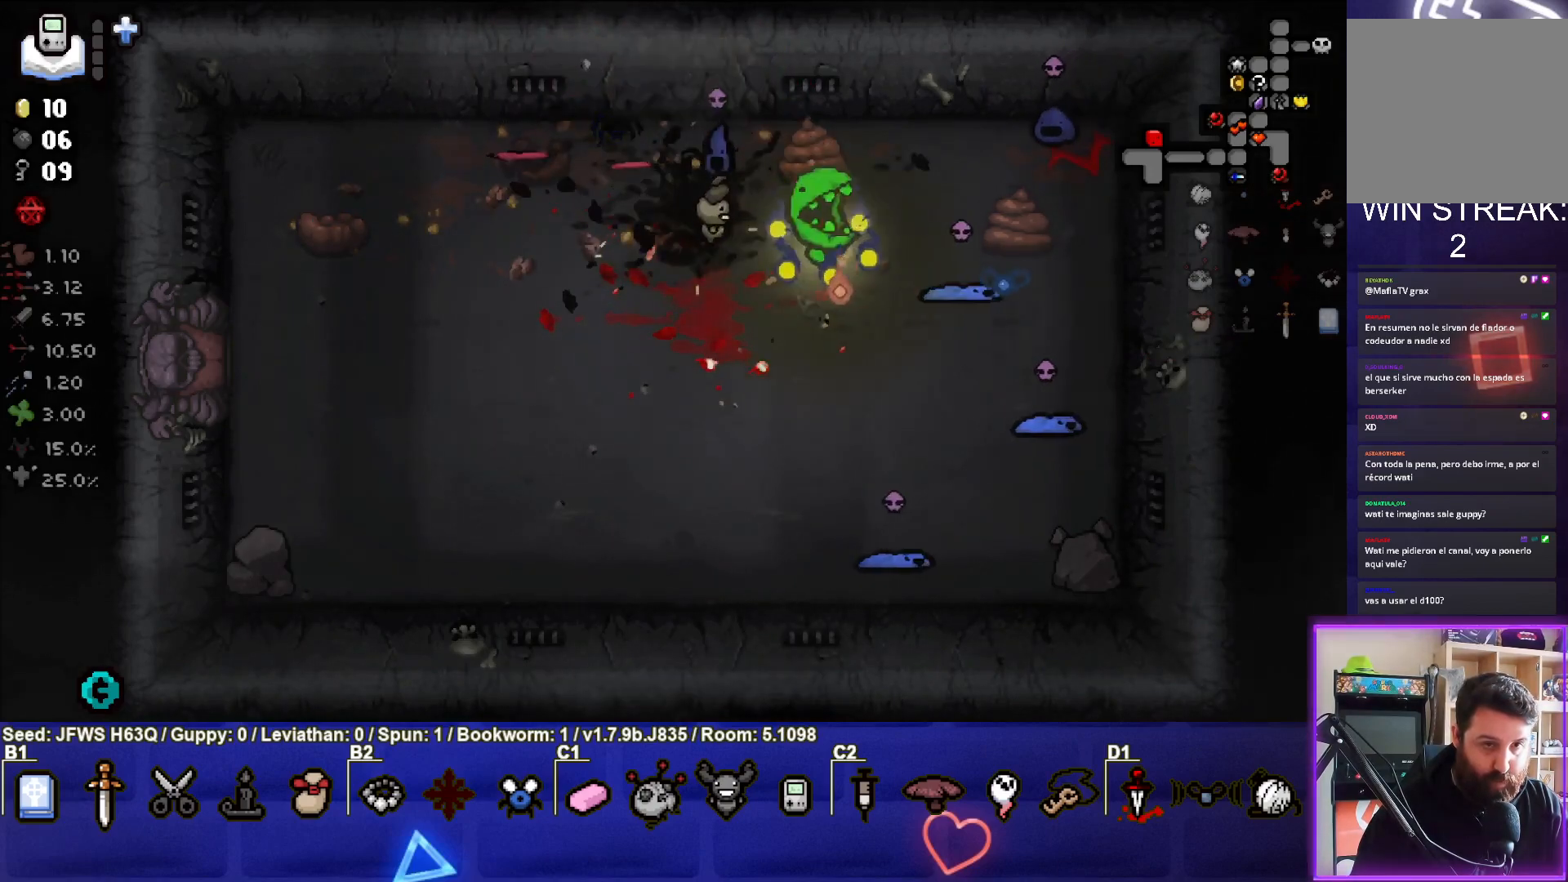
{"buttons": [], "left_stick": "down-right", "events": [[317, "left_stick", "down-right"]]}
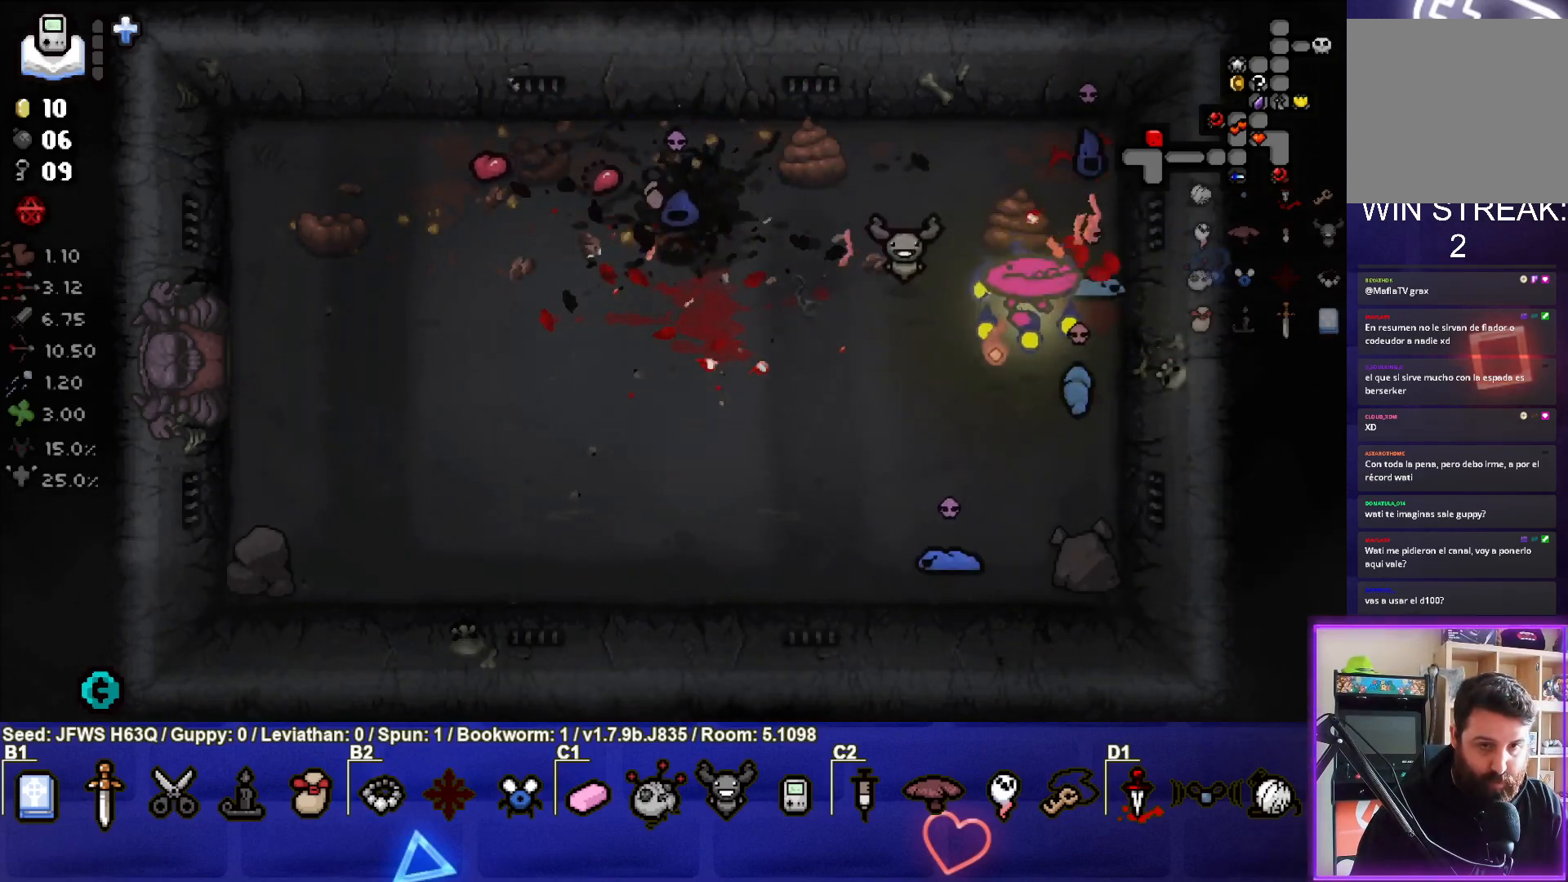
{"buttons": [], "left_stick": "down-left", "events": [[117, "left_stick", "down"], [267, "left_stick", "down-left"]]}
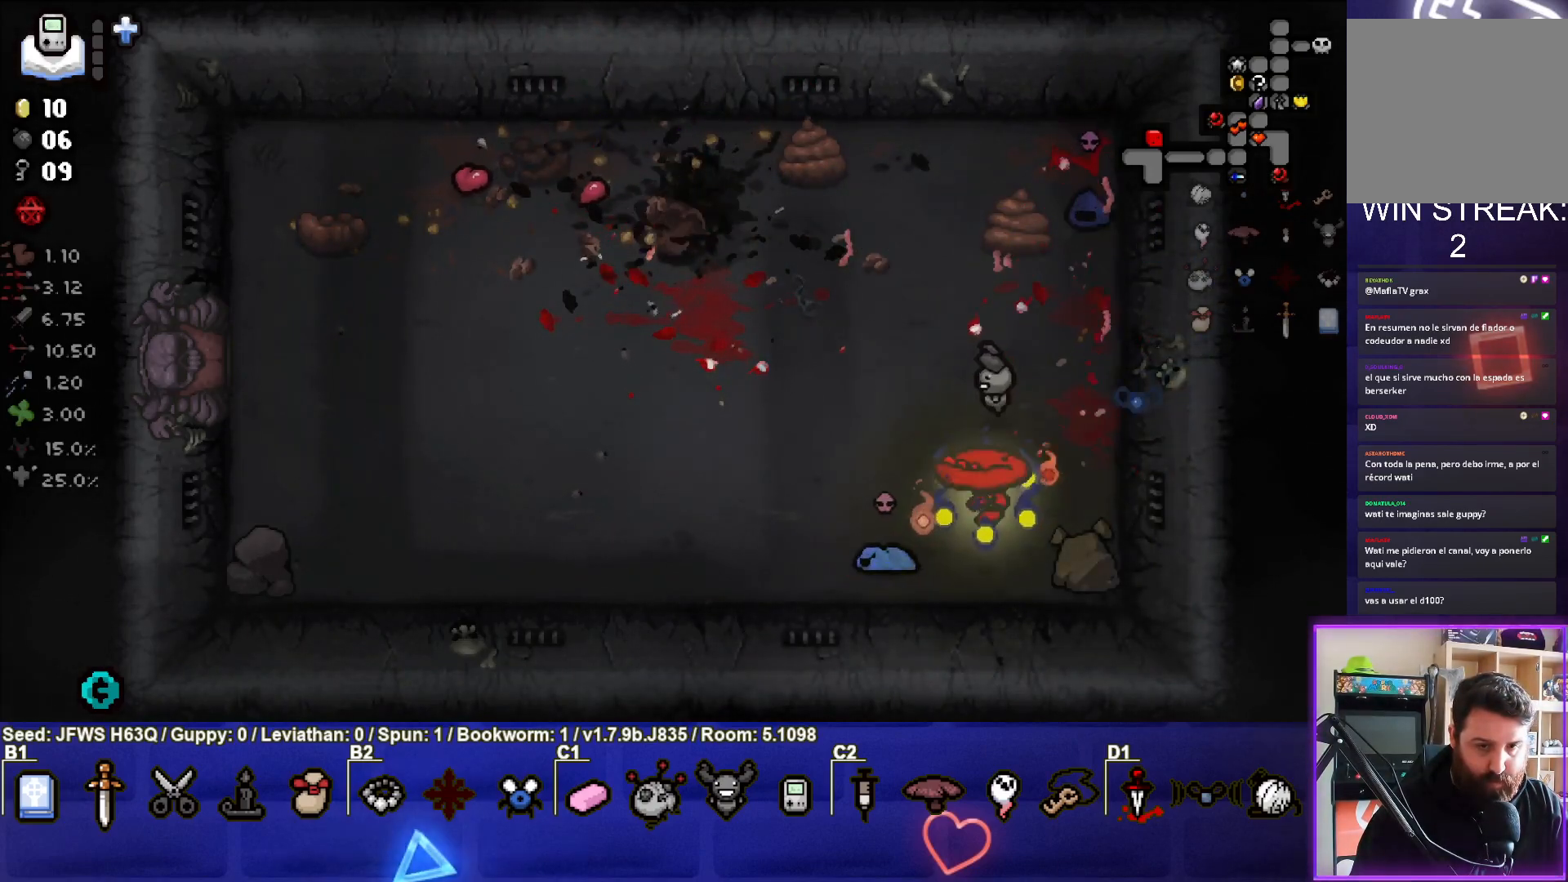
{"buttons": [], "left_stick": "up", "events": [[283, "left_stick", "up-left"], [367, "left_stick", "up"]]}
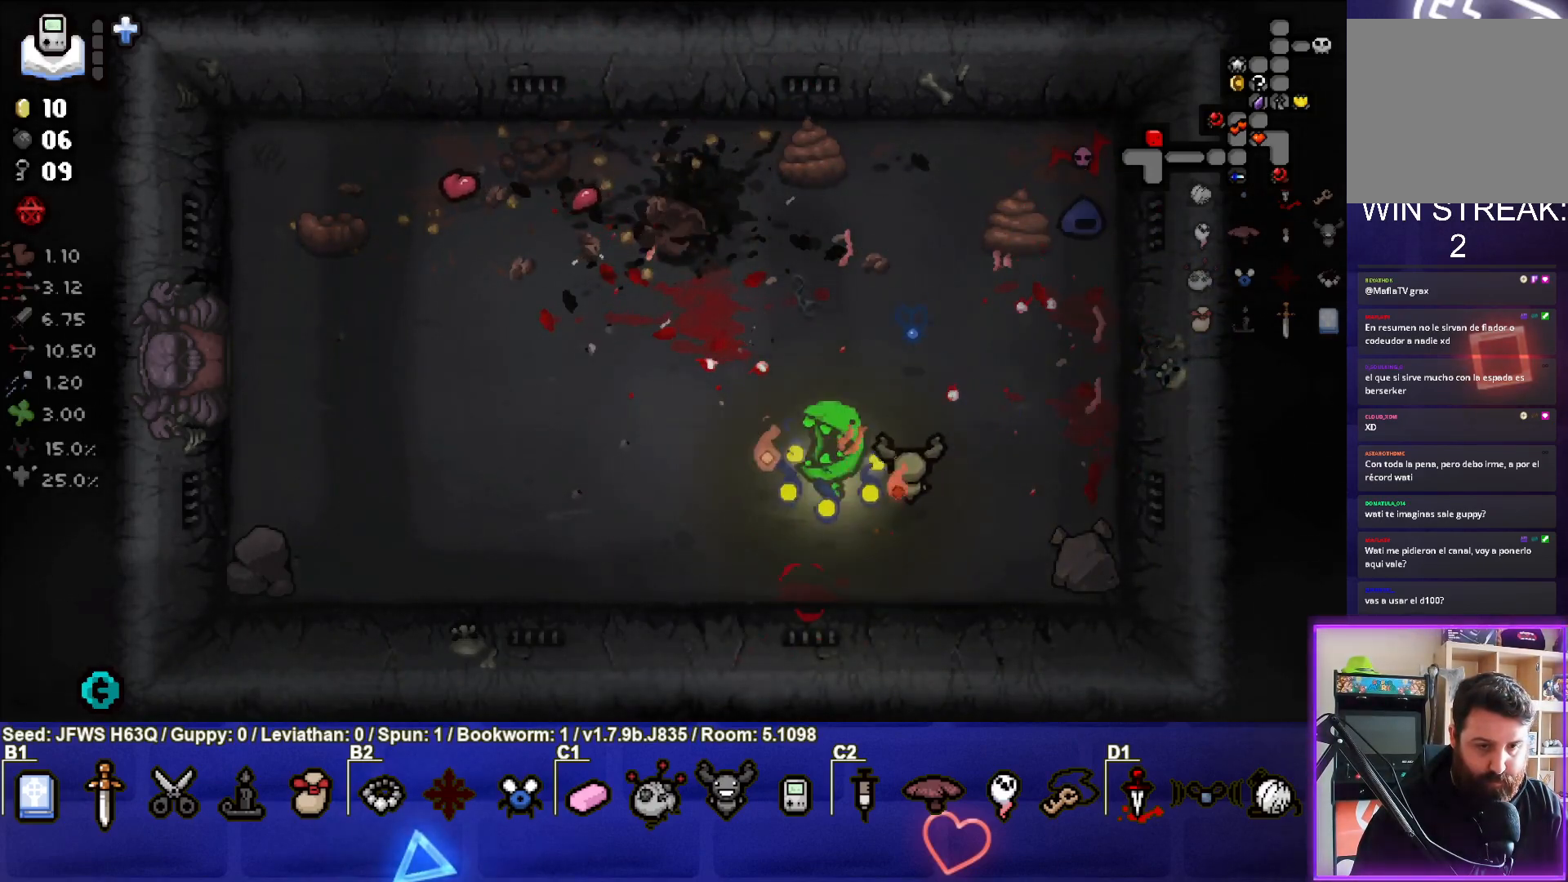
{"buttons": [], "left_stick": "up-right", "events": [[17, "left_stick", "up-right"]]}
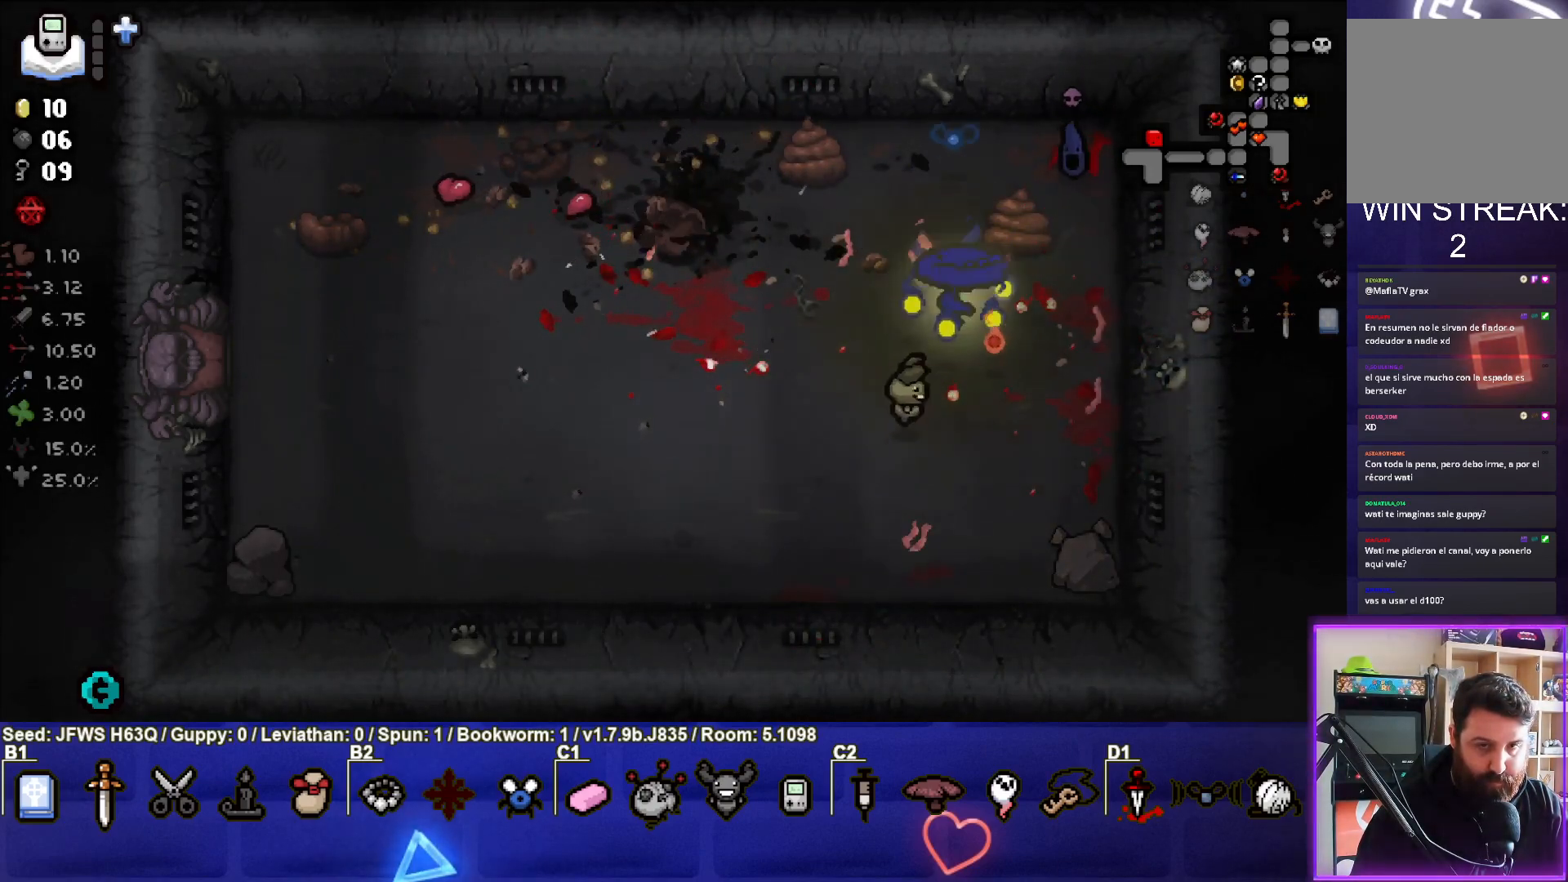
{"buttons": [], "left_stick": "down-left", "events": [[400, "left_stick", "down-left"]]}
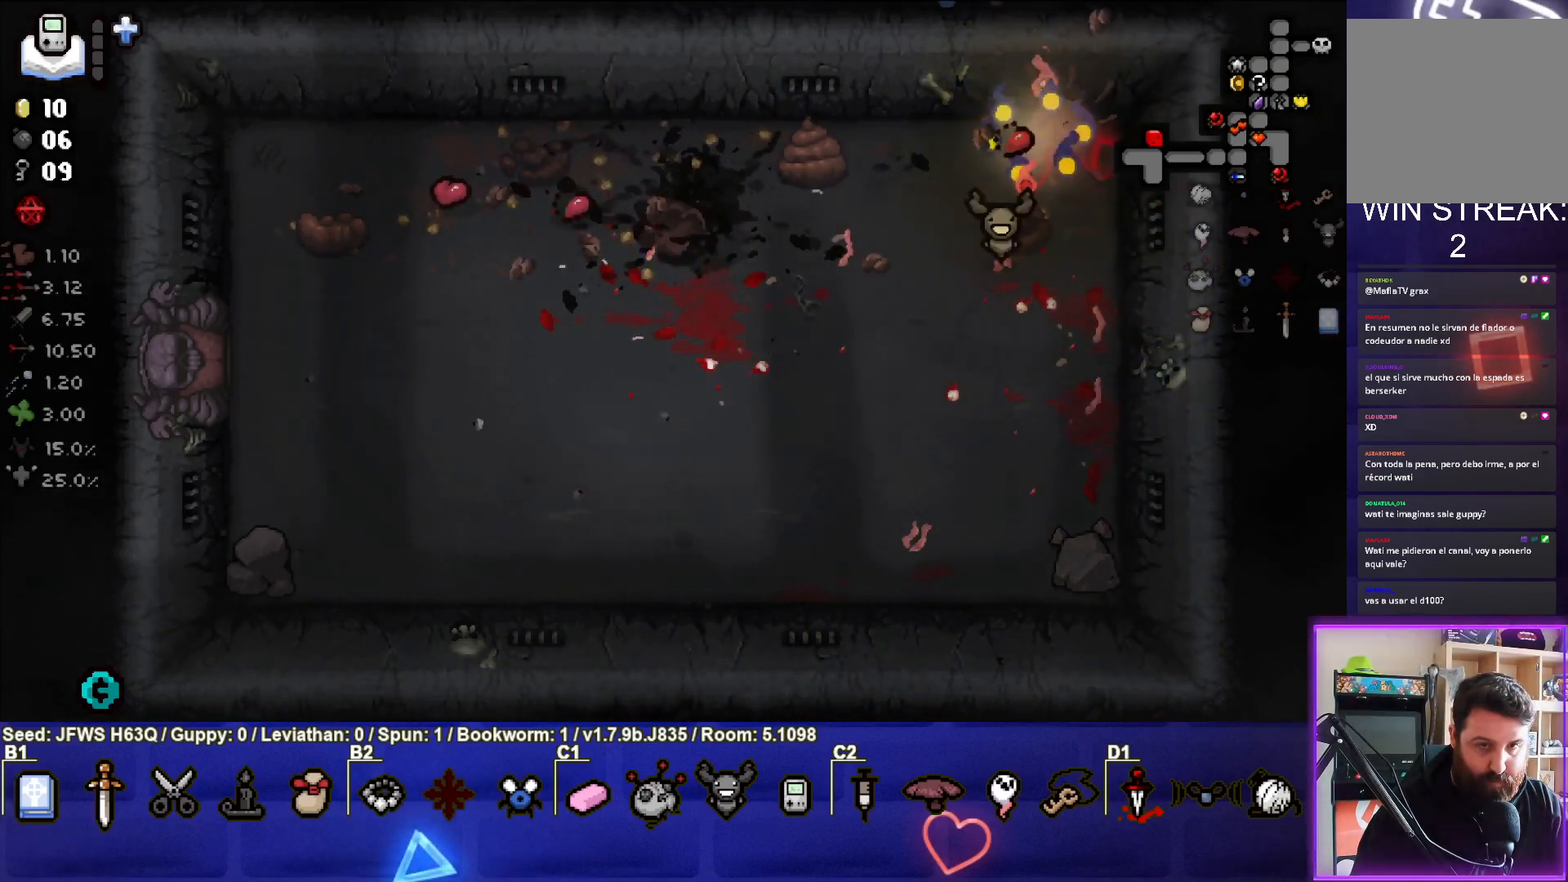
{"buttons": [], "left_stick": "down-left", "events": []}
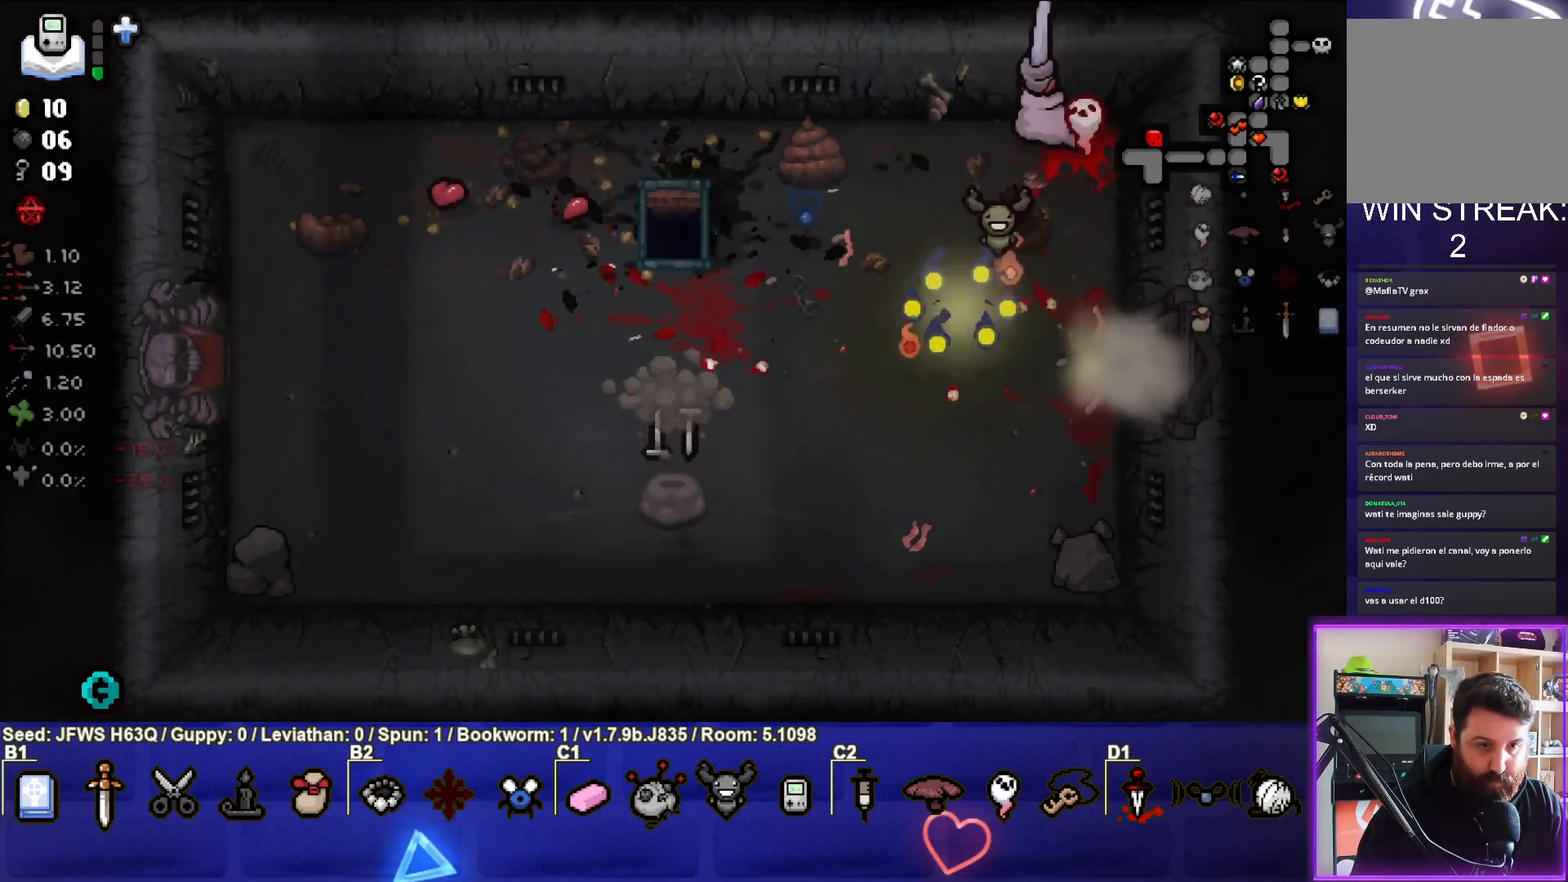
{"buttons": [], "left_stick": "down-left", "events": [[100, "left_stick", "center"], [167, "left_stick", "down-left"]]}
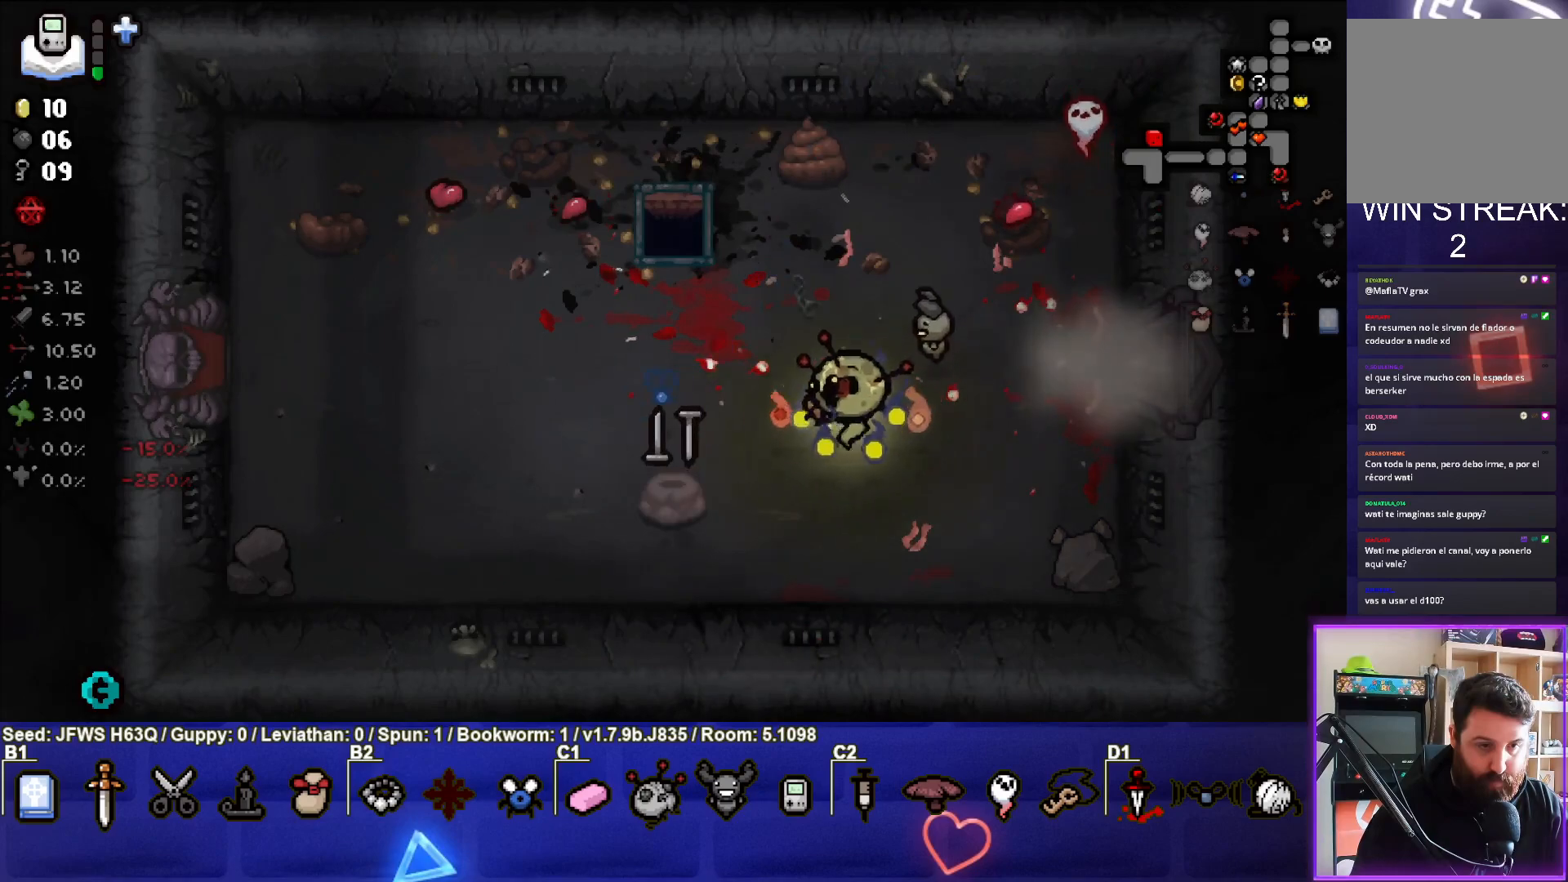
{"buttons": [], "left_stick": "up-left", "events": [[400, "left_stick", "up-left"]]}